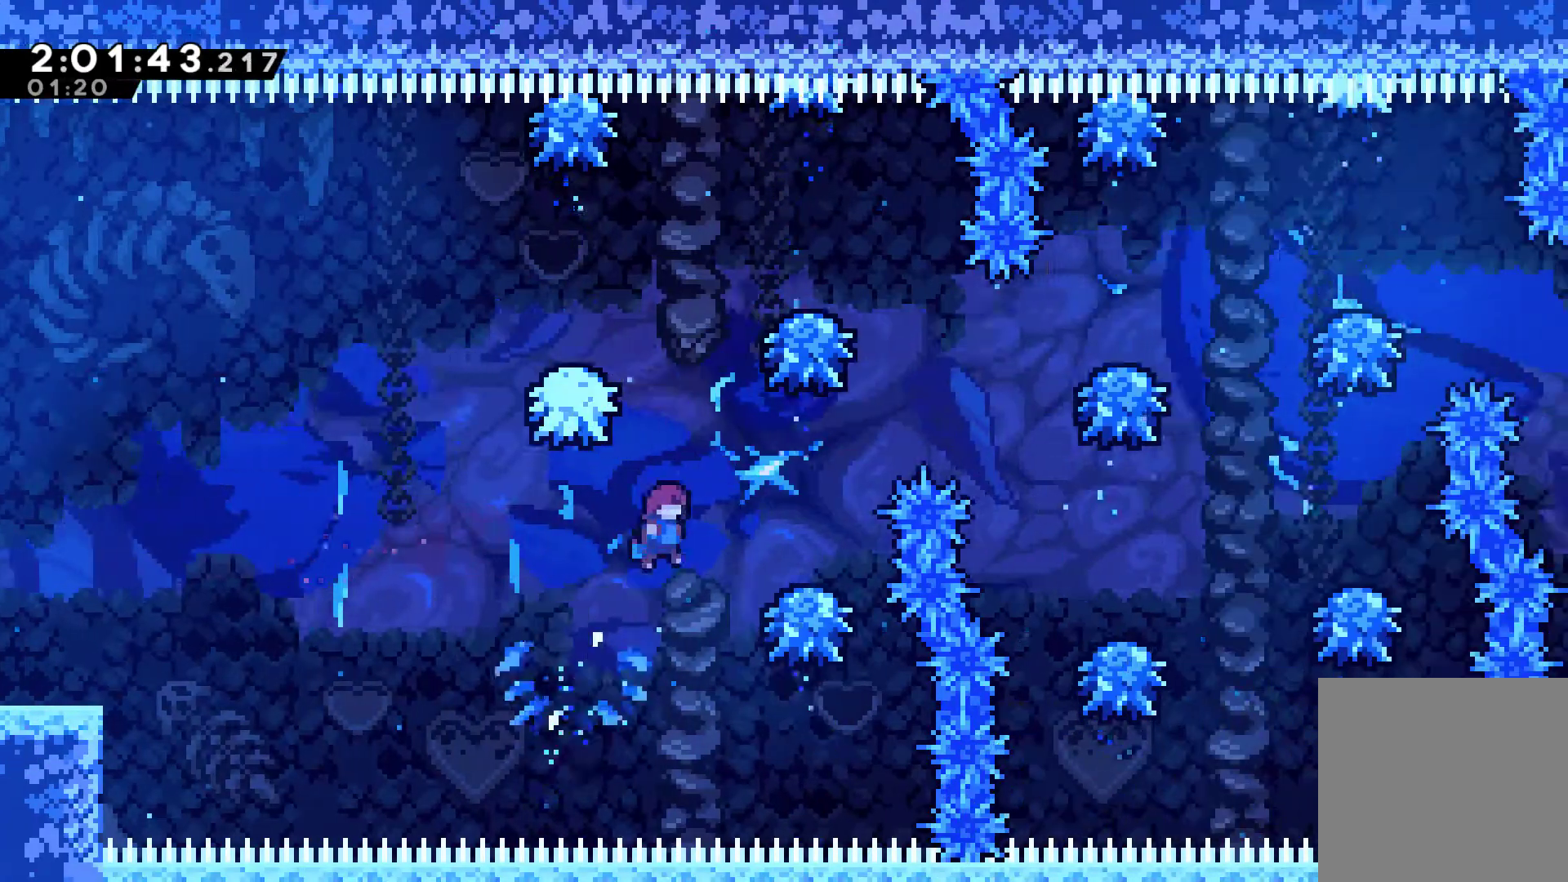
Gameplay with a controller (Xbox layout); each line is a JSON object with the inputs held at the frame after it. "events" lists button and stick changes between this image and that frame as [ms after this image, input, new state], when the widget could be followed in between. Not read: L3 R3.
{"buttons": ["A", "DPAD_RIGHT"], "left_stick": "center", "right_stick": "center", "events": []}
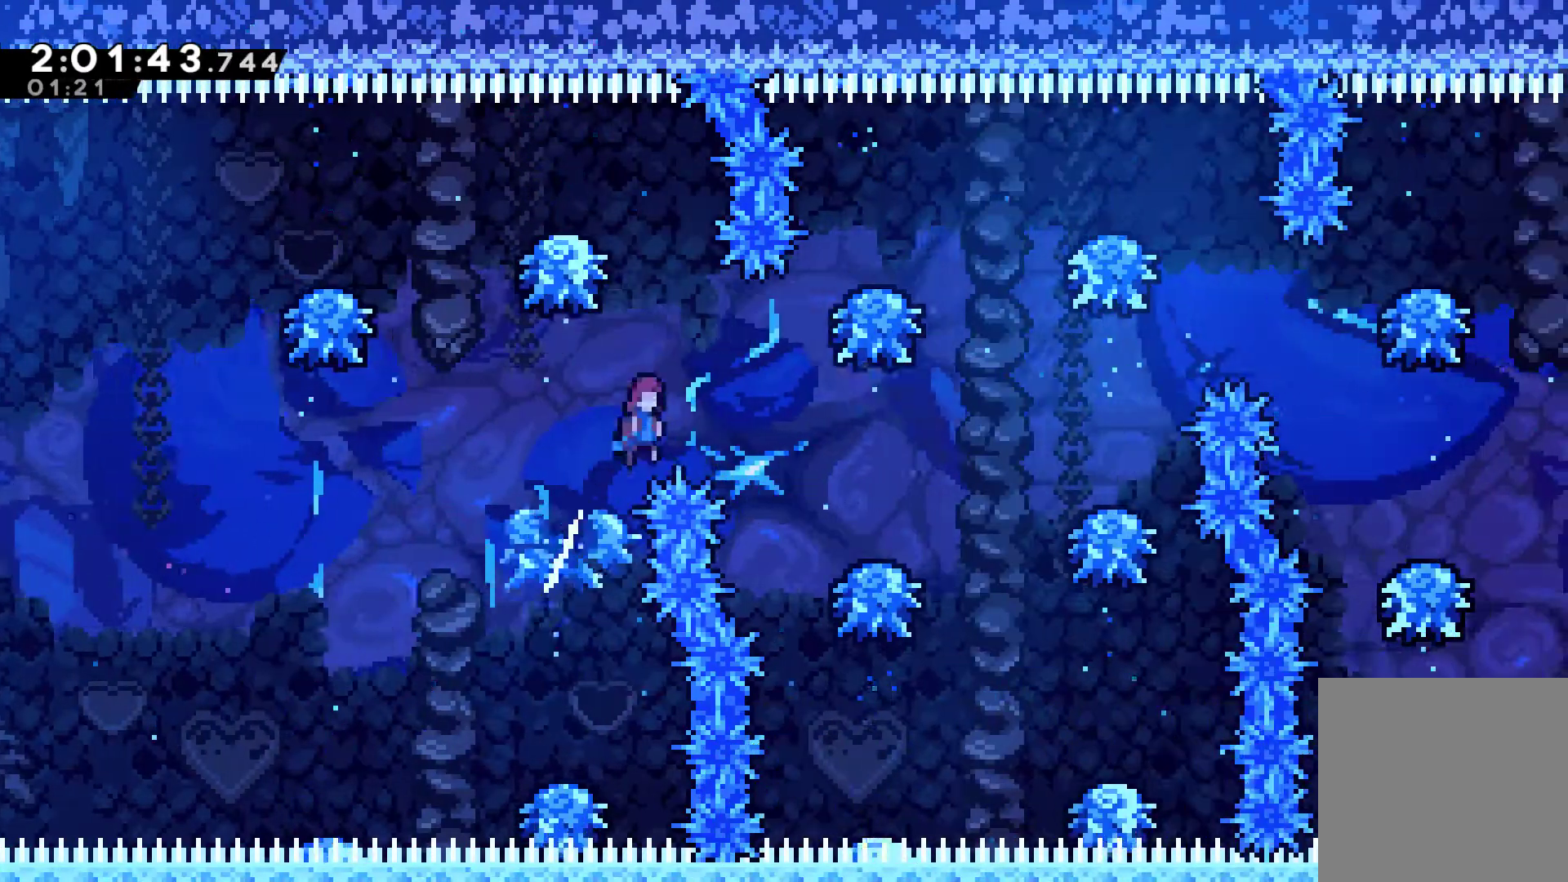
{"buttons": ["A", "DPAD_RIGHT"], "left_stick": "center", "right_stick": "center", "events": []}
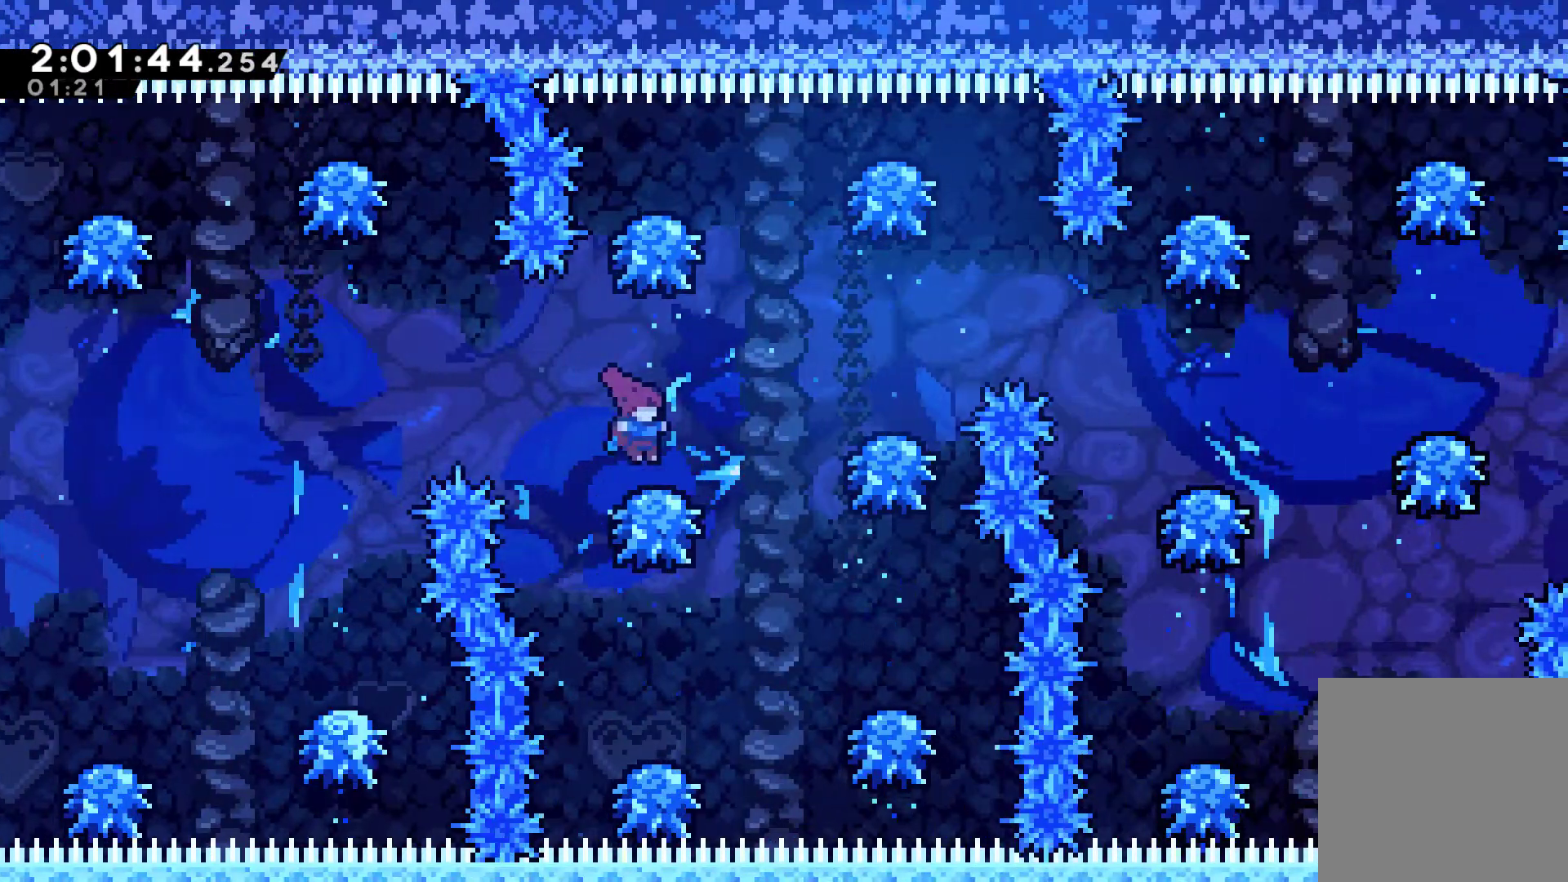
{"buttons": ["DPAD_RIGHT"], "left_stick": "center", "right_stick": "center", "events": [[400, "A", "up"]]}
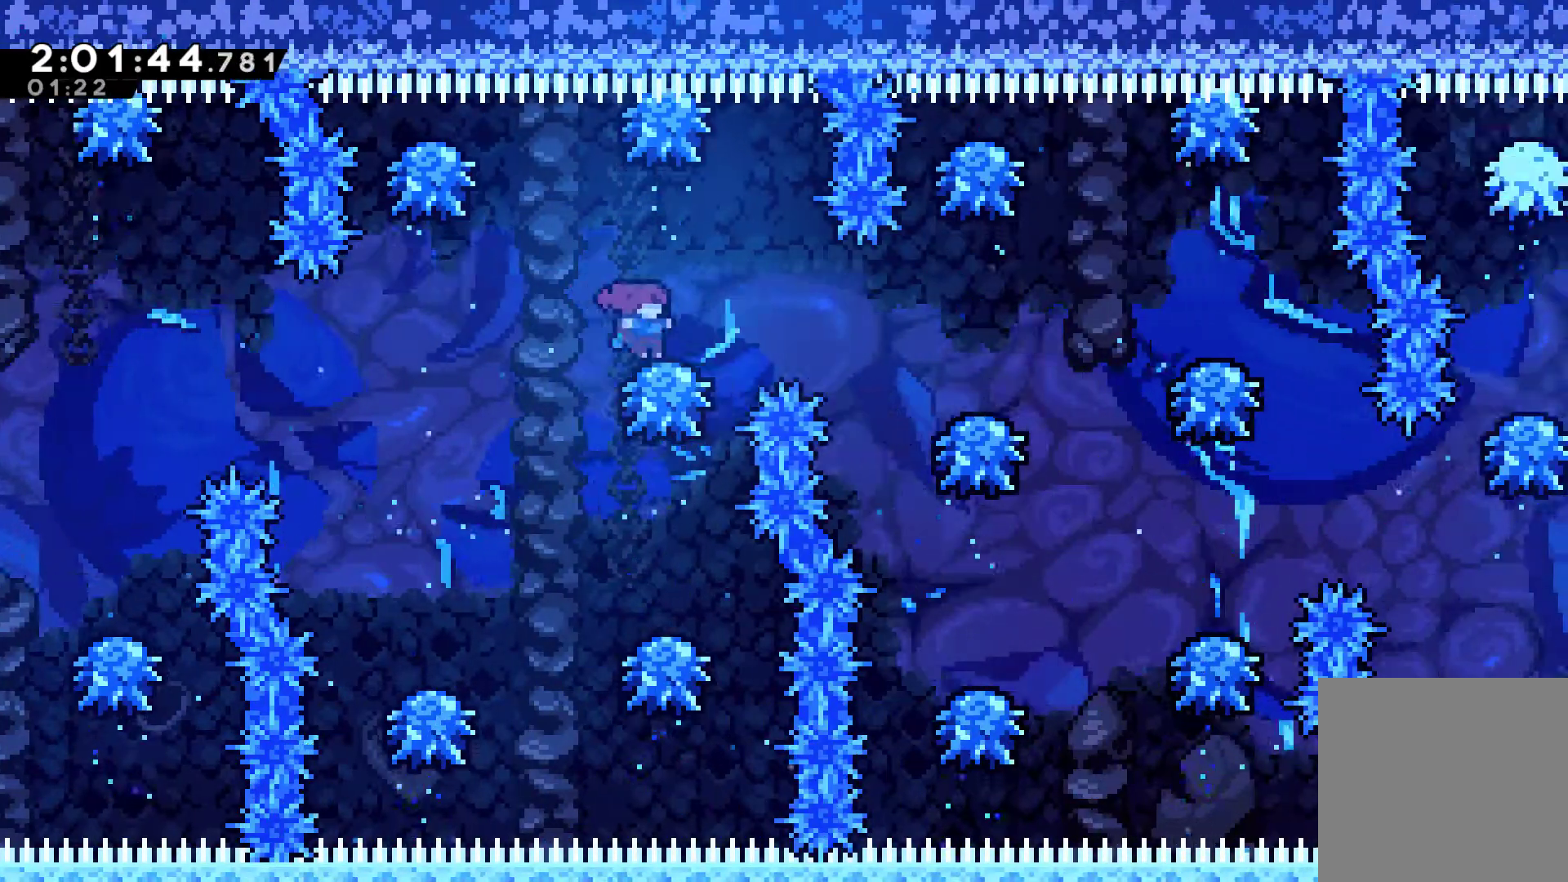
{"buttons": ["DPAD_RIGHT"], "left_stick": "center", "right_stick": "center", "events": []}
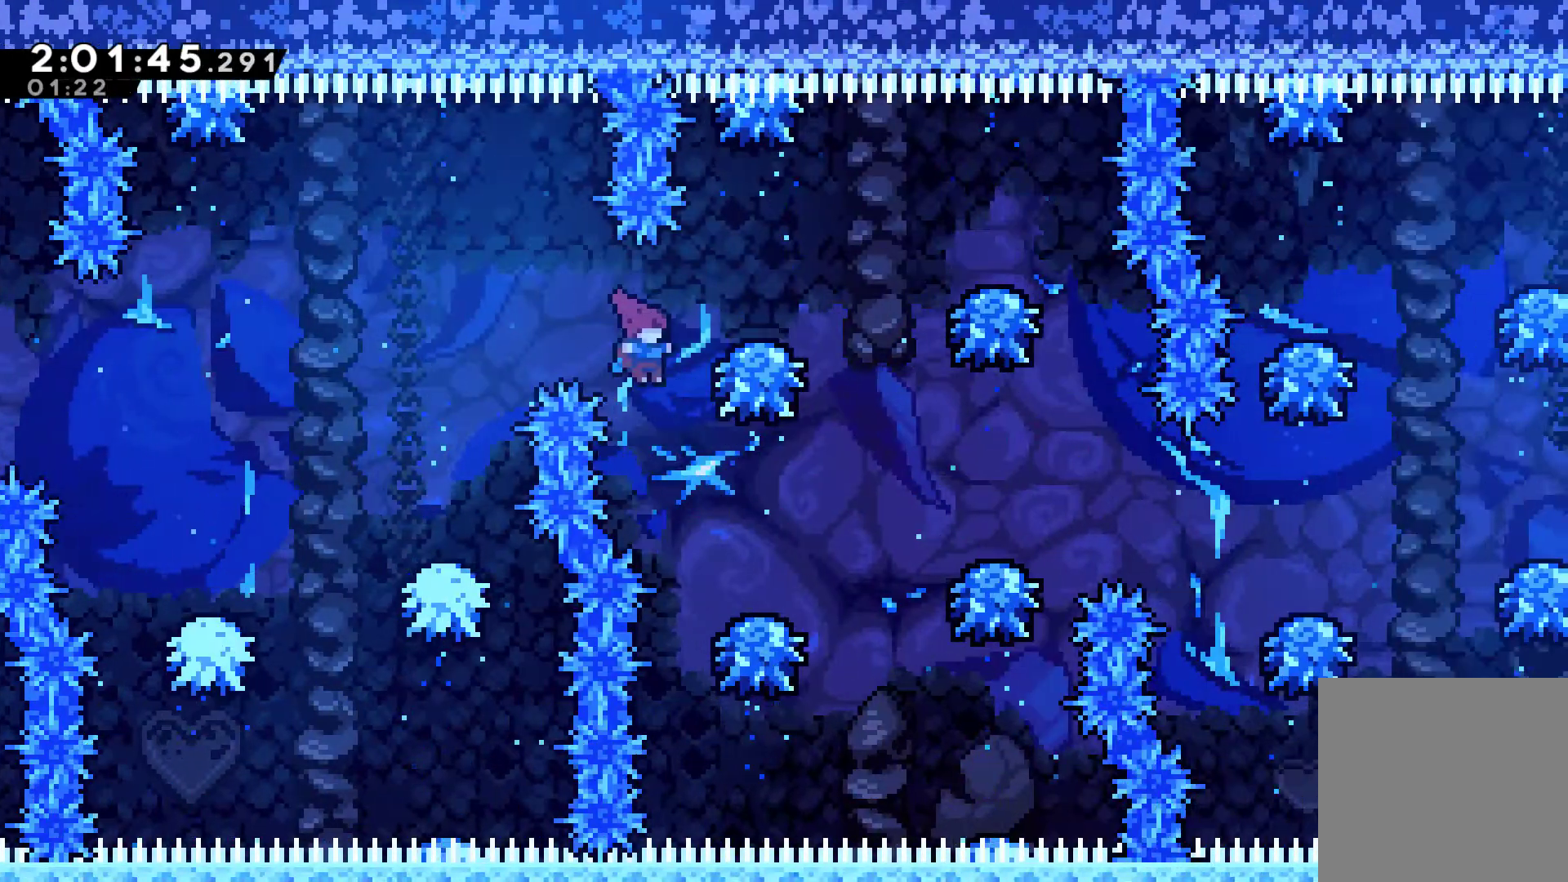
{"buttons": ["A", "DPAD_RIGHT"], "left_stick": "center", "right_stick": "center", "events": [[233, "A", "down"]]}
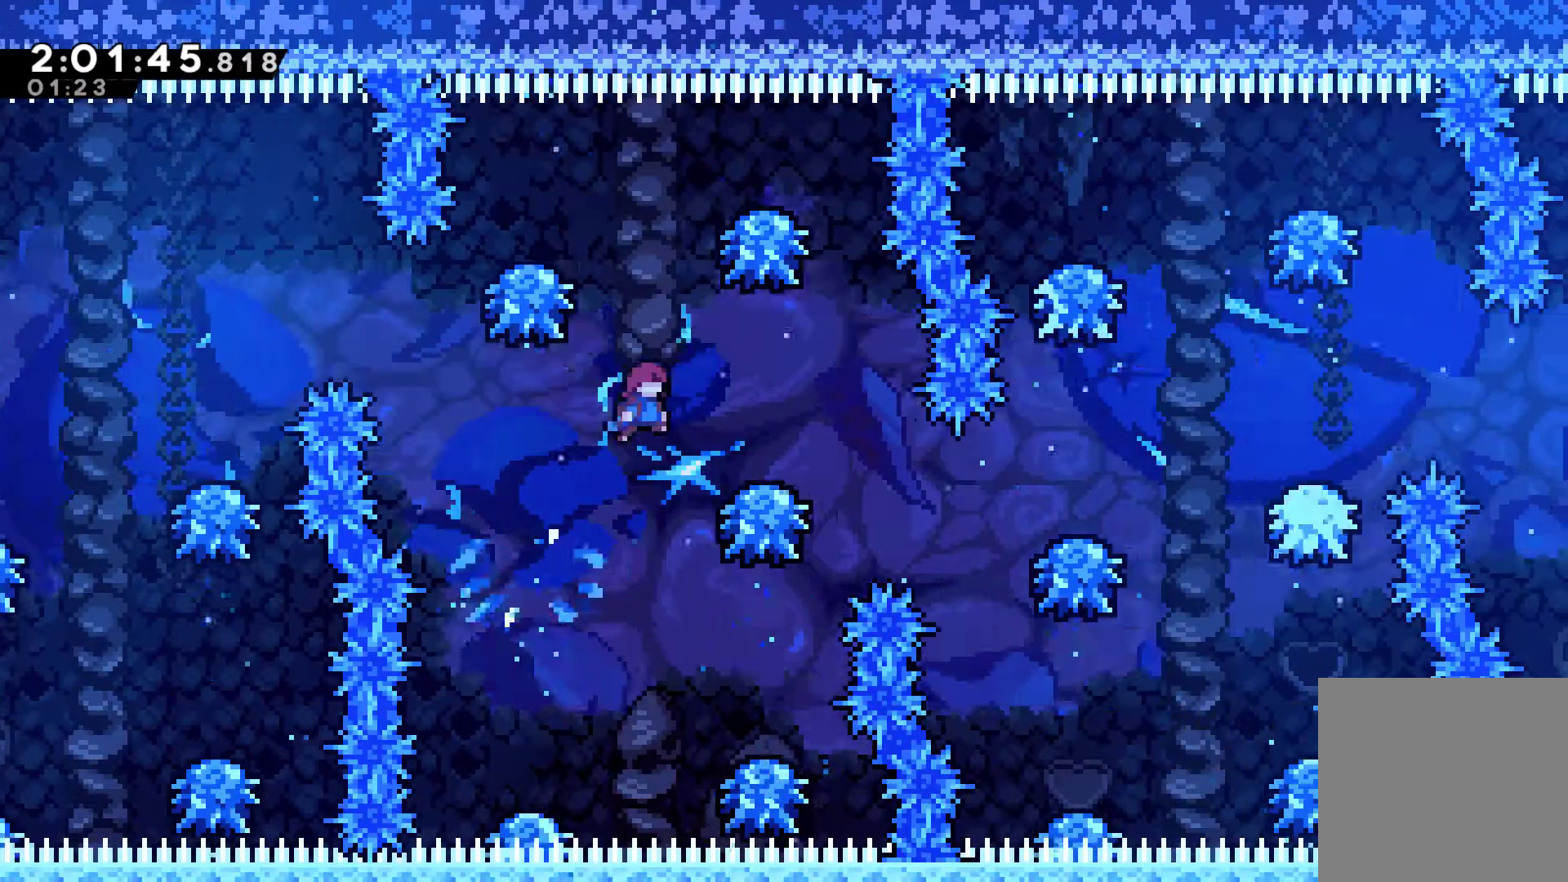
{"buttons": ["A"], "left_stick": "center", "right_stick": "center", "events": [[300, "DPAD_RIGHT", "up"]]}
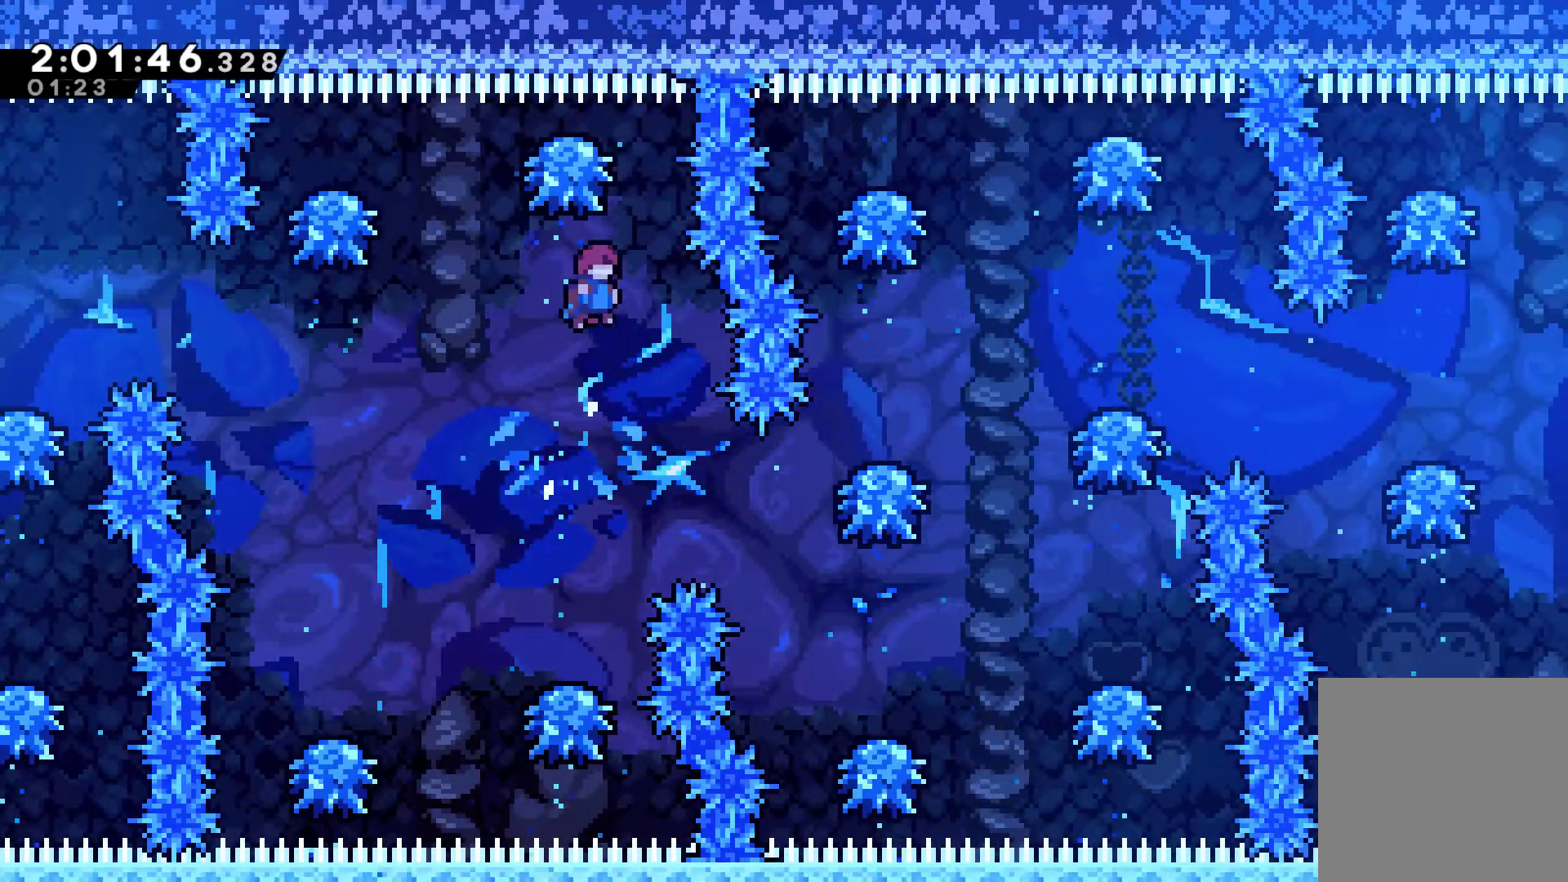
{"buttons": [], "left_stick": "center", "right_stick": "center", "events": [[100, "A", "up"]]}
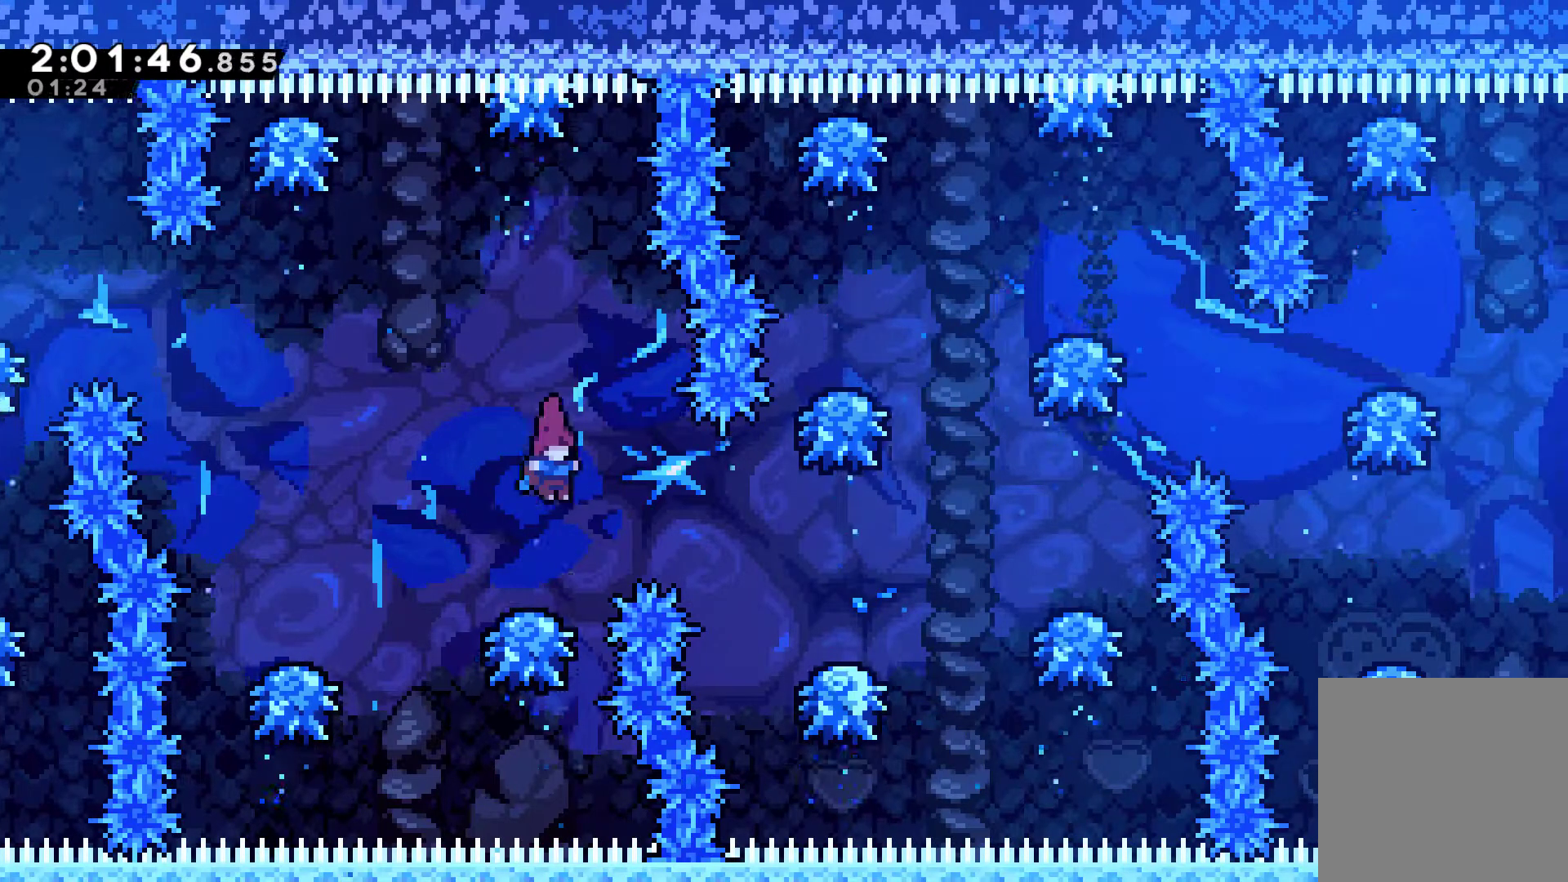
{"buttons": ["A", "DPAD_UP", "DPAD_LEFT"], "left_stick": "center", "right_stick": "center", "events": [[67, "X", "down"], [133, "X", "up"], [200, "DPAD_LEFT", "down"], [200, "DPAD_UP", "down"], [400, "A", "down"]]}
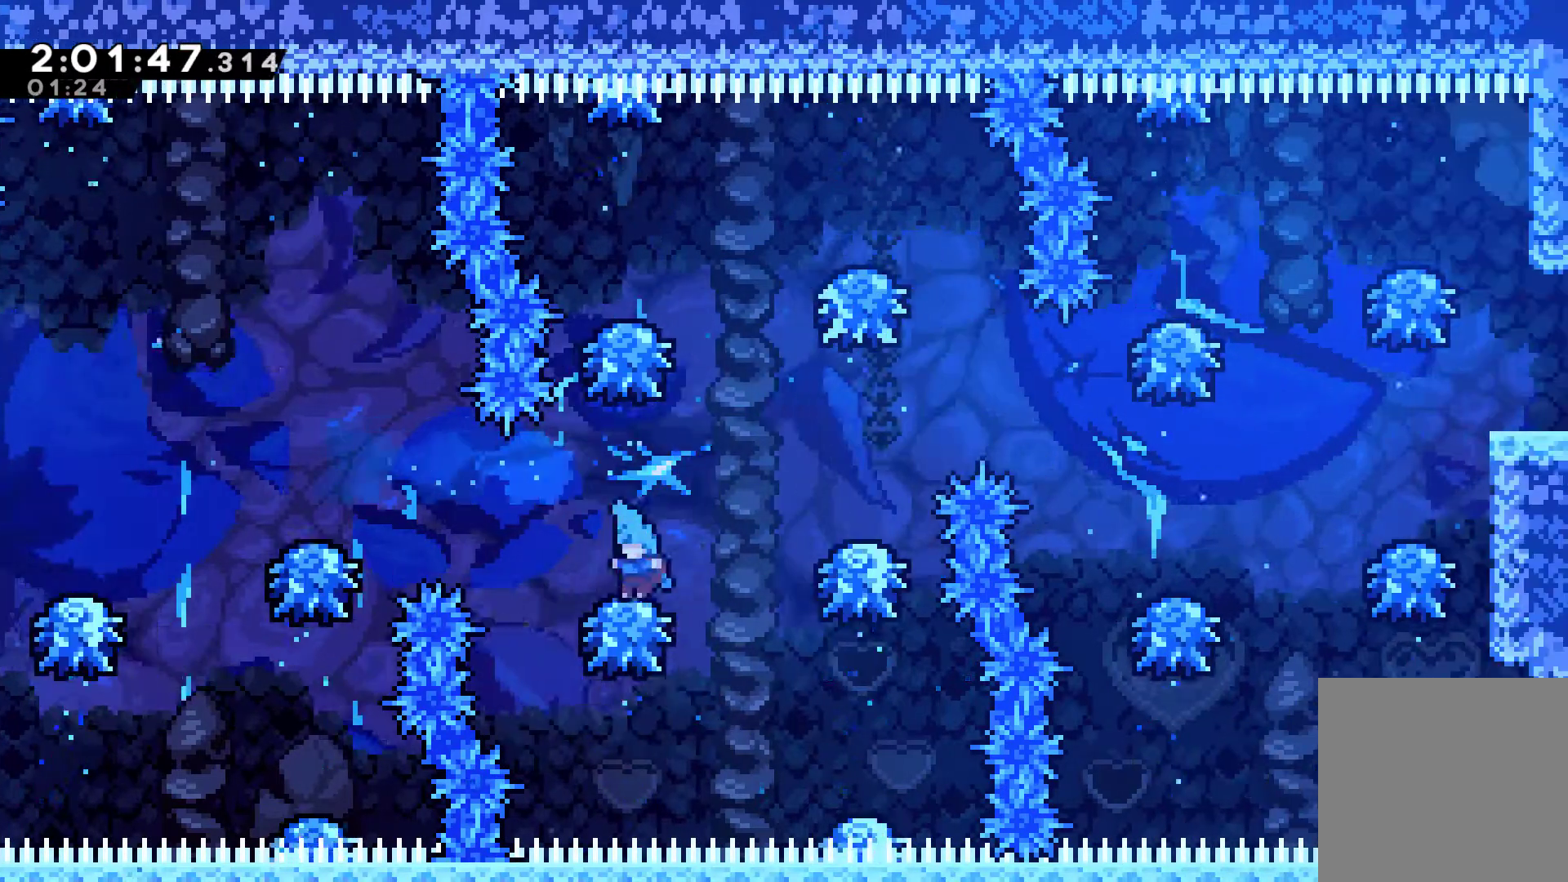
{"buttons": ["A", "DPAD_RIGHT"], "left_stick": "center", "right_stick": "center", "events": [[33, "DPAD_UP", "up"], [67, "DPAD_LEFT", "up"], [100, "DPAD_RIGHT", "down"]]}
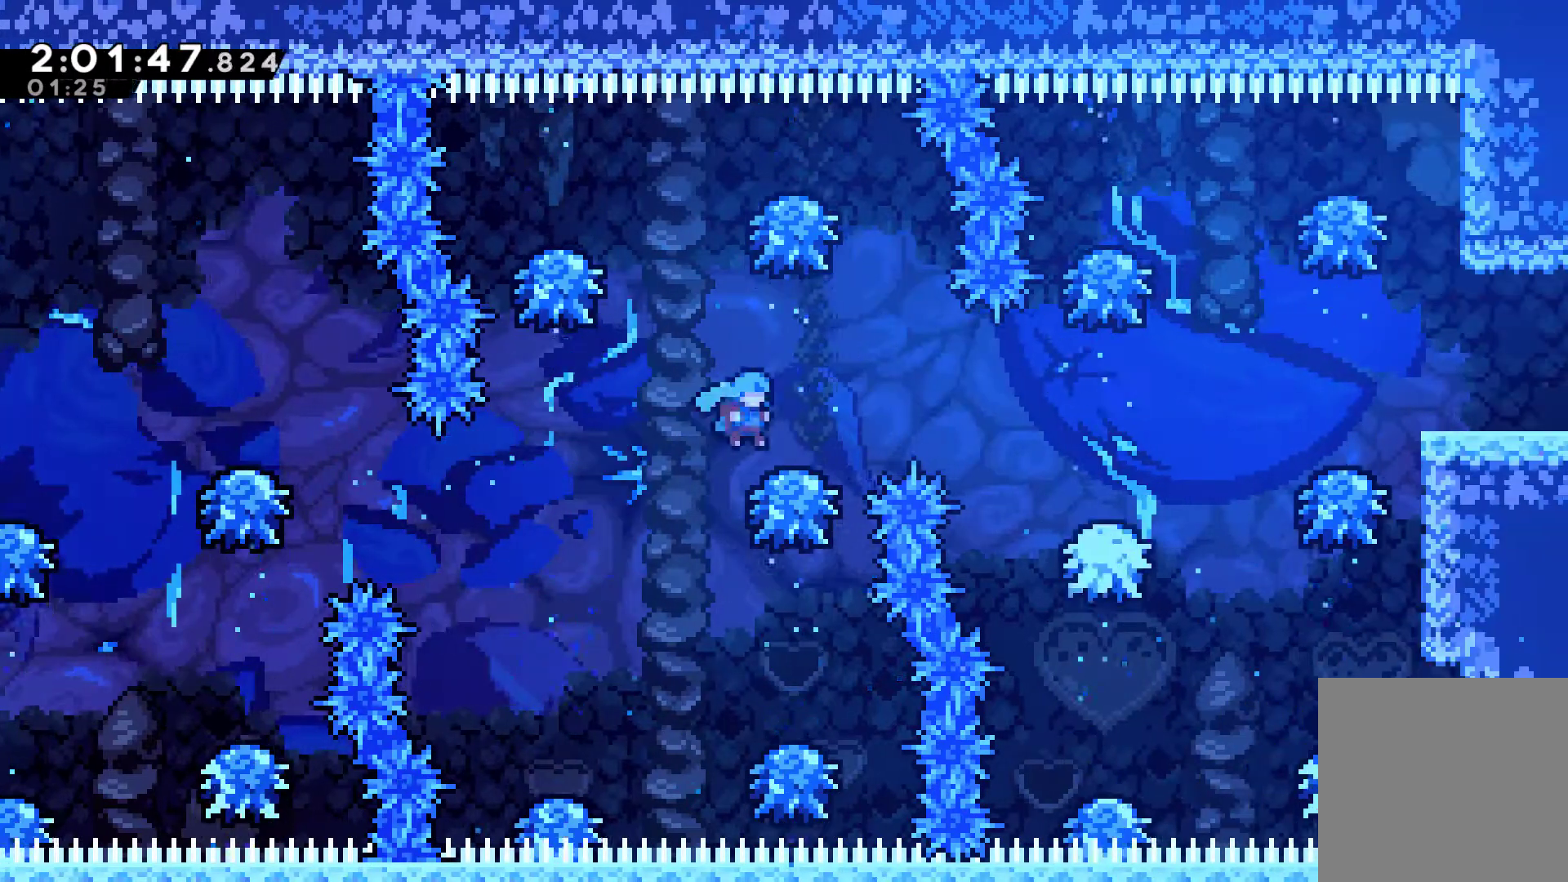
{"buttons": ["A", "DPAD_RIGHT"], "left_stick": "center", "right_stick": "center", "events": [[267, "DPAD_RIGHT", "up"], [300, "A", "up"], [433, "DPAD_RIGHT", "down"], [500, "A", "down"]]}
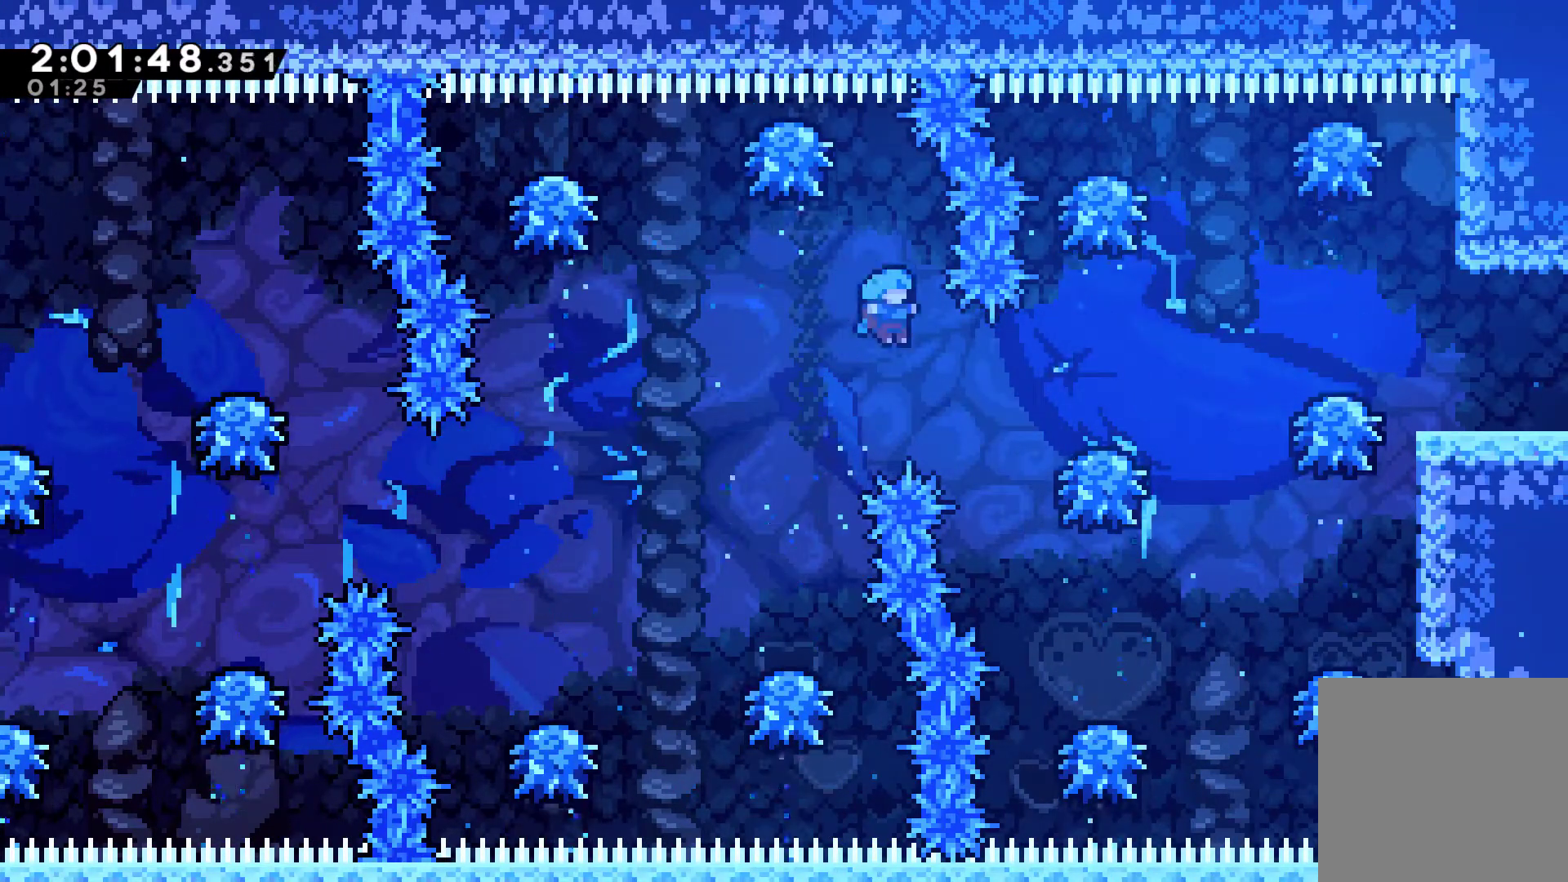
{"buttons": ["A", "DPAD_RIGHT"], "left_stick": "center", "right_stick": "center", "events": []}
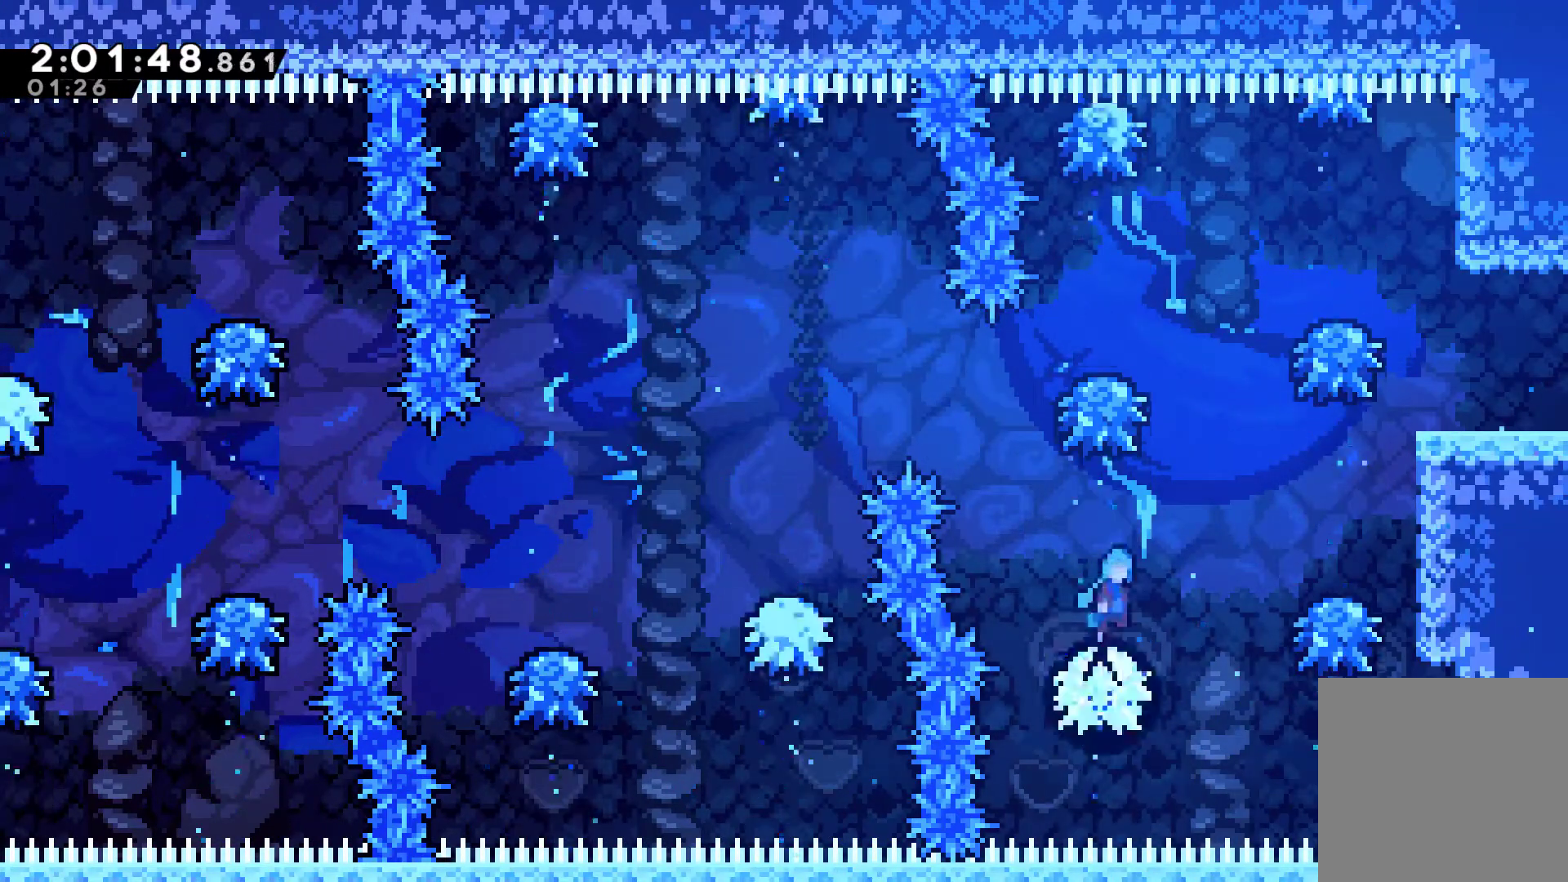
{"buttons": ["A", "DPAD_RIGHT"], "left_stick": "center", "right_stick": "center", "events": []}
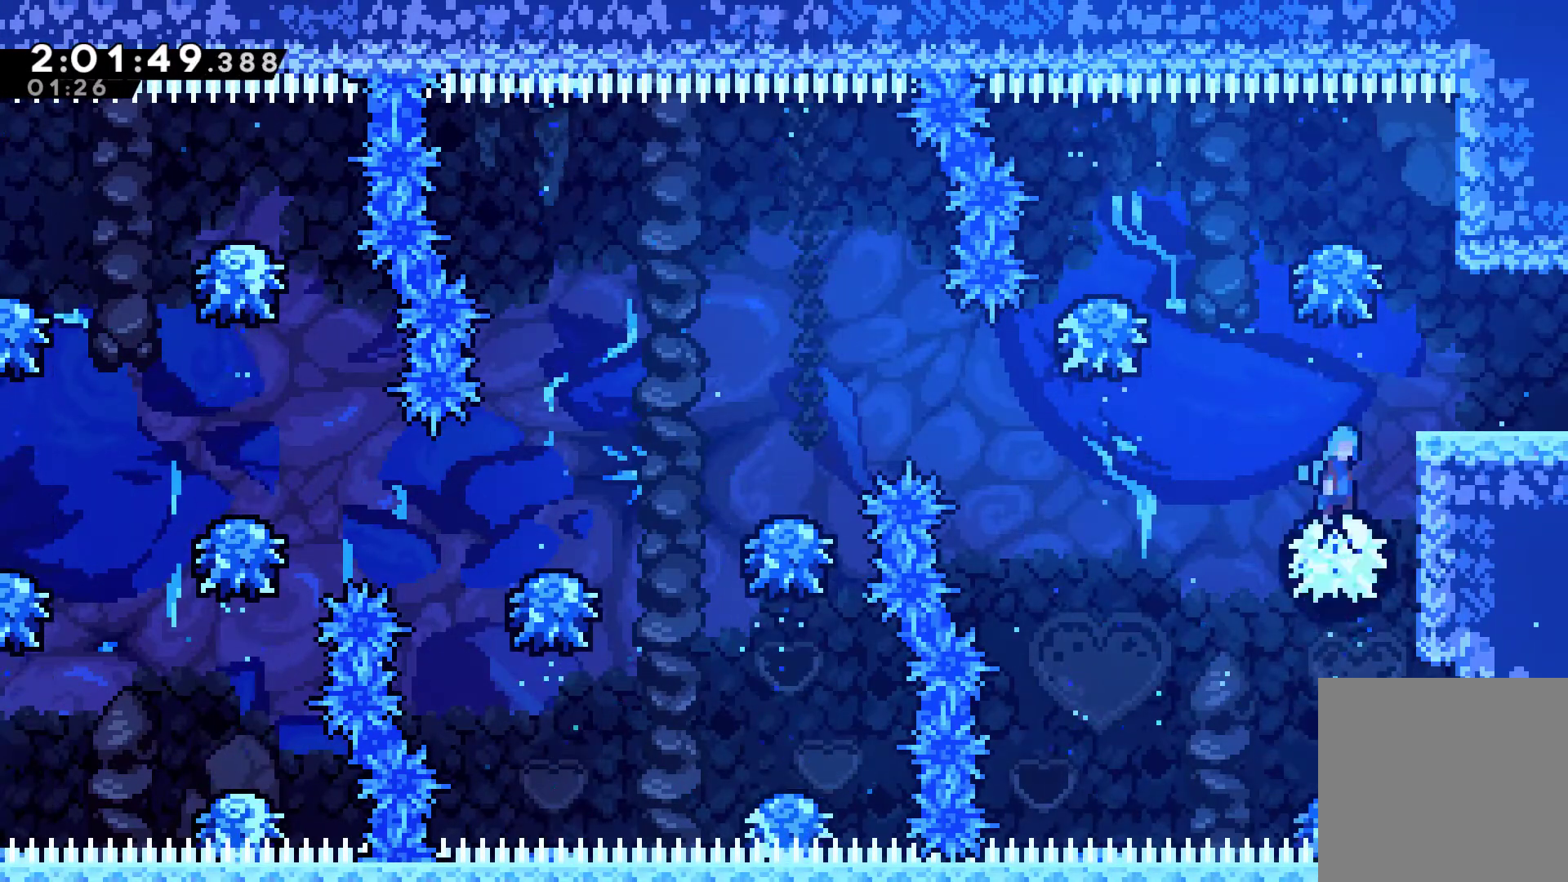
{"buttons": ["DPAD_RIGHT"], "left_stick": "center", "right_stick": "center", "events": [[433, "A", "up"]]}
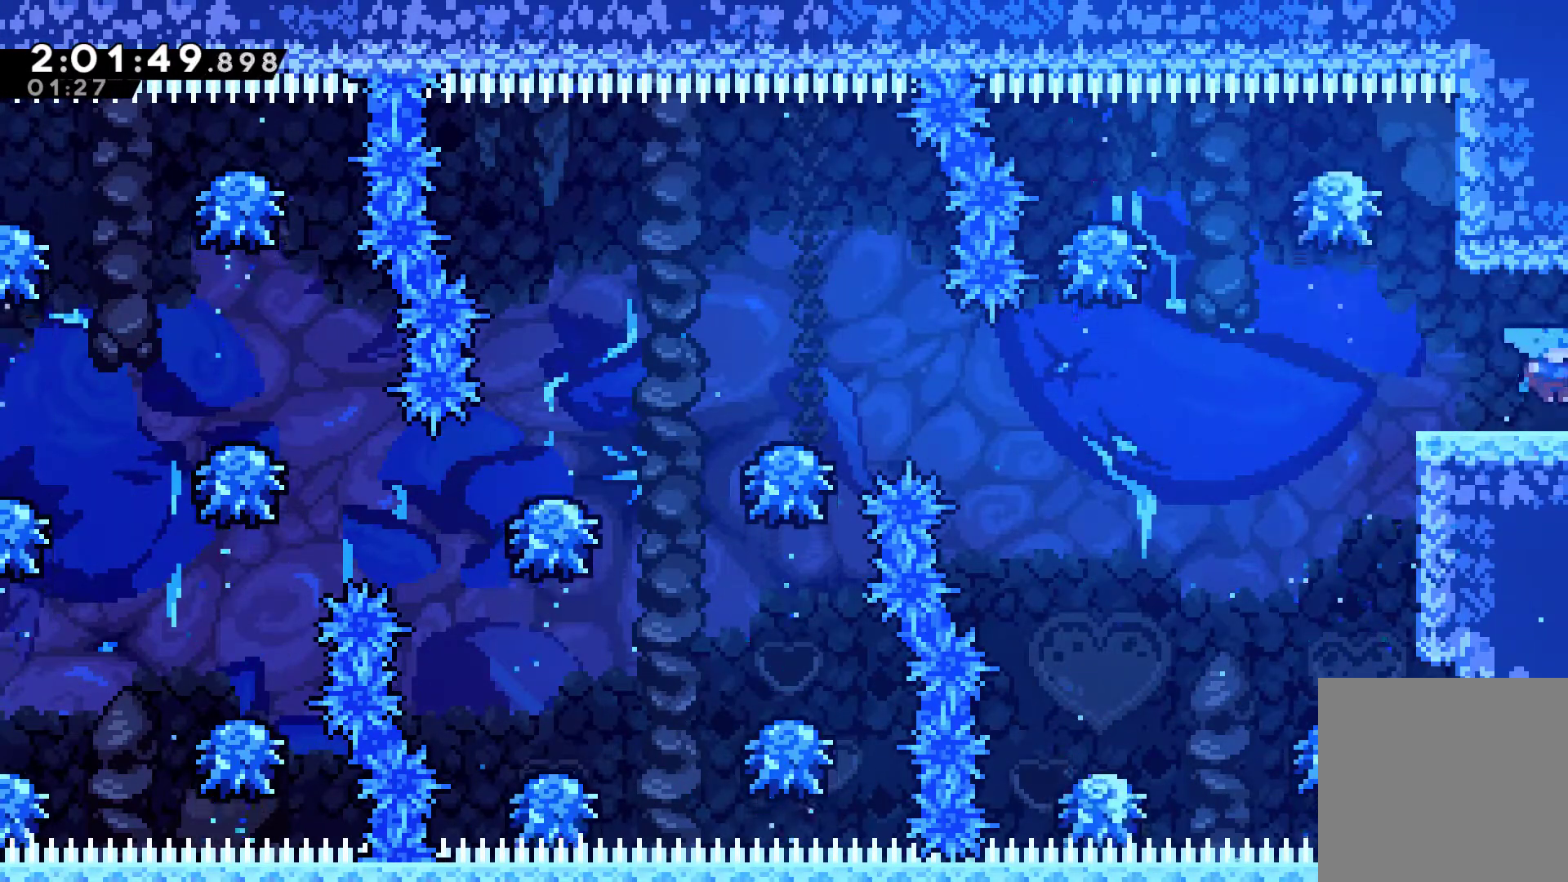
{"buttons": ["DPAD_RIGHT"], "left_stick": "center", "right_stick": "center", "events": []}
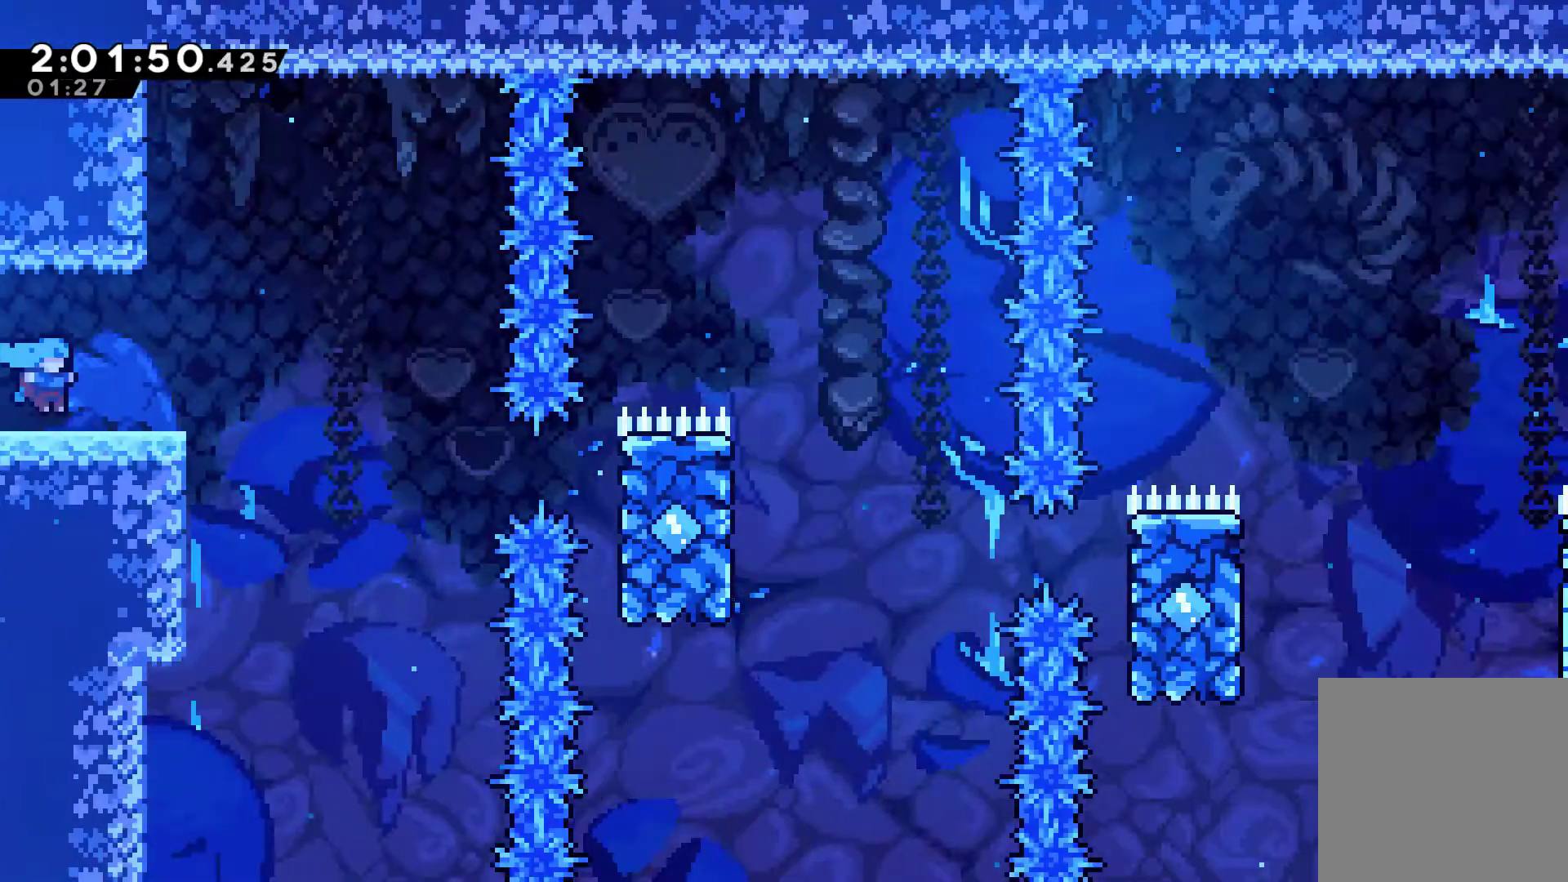
{"buttons": ["A", "DPAD_RIGHT"], "left_stick": "center", "right_stick": "center", "events": [[500, "A", "down"]]}
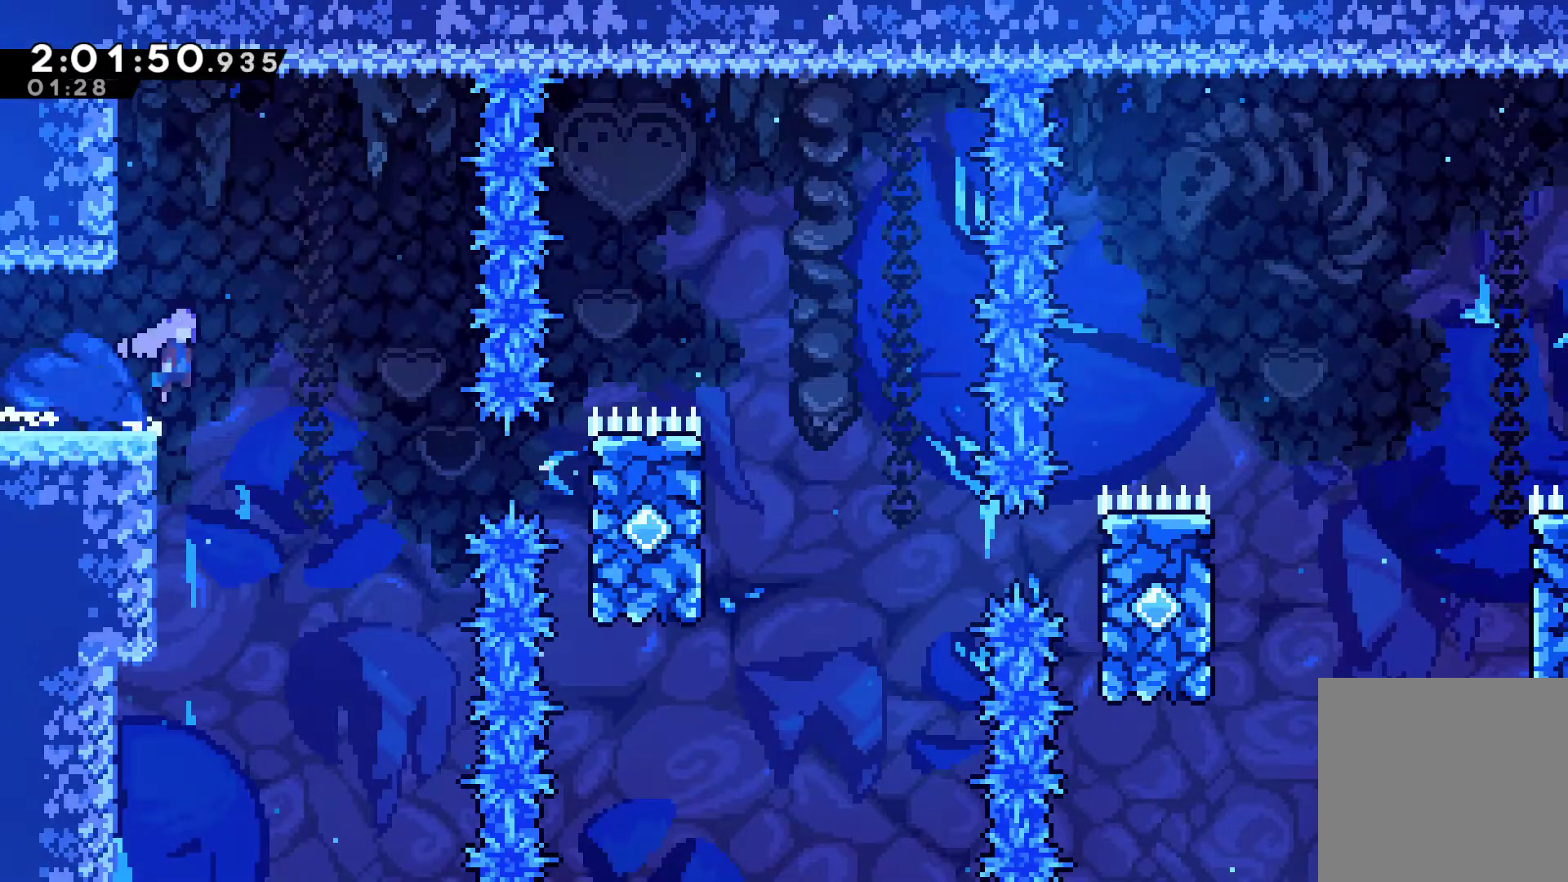
{"buttons": ["X", "DPAD_RIGHT"], "left_stick": "center", "right_stick": "center", "events": [[100, "A", "up"], [467, "X", "down"]]}
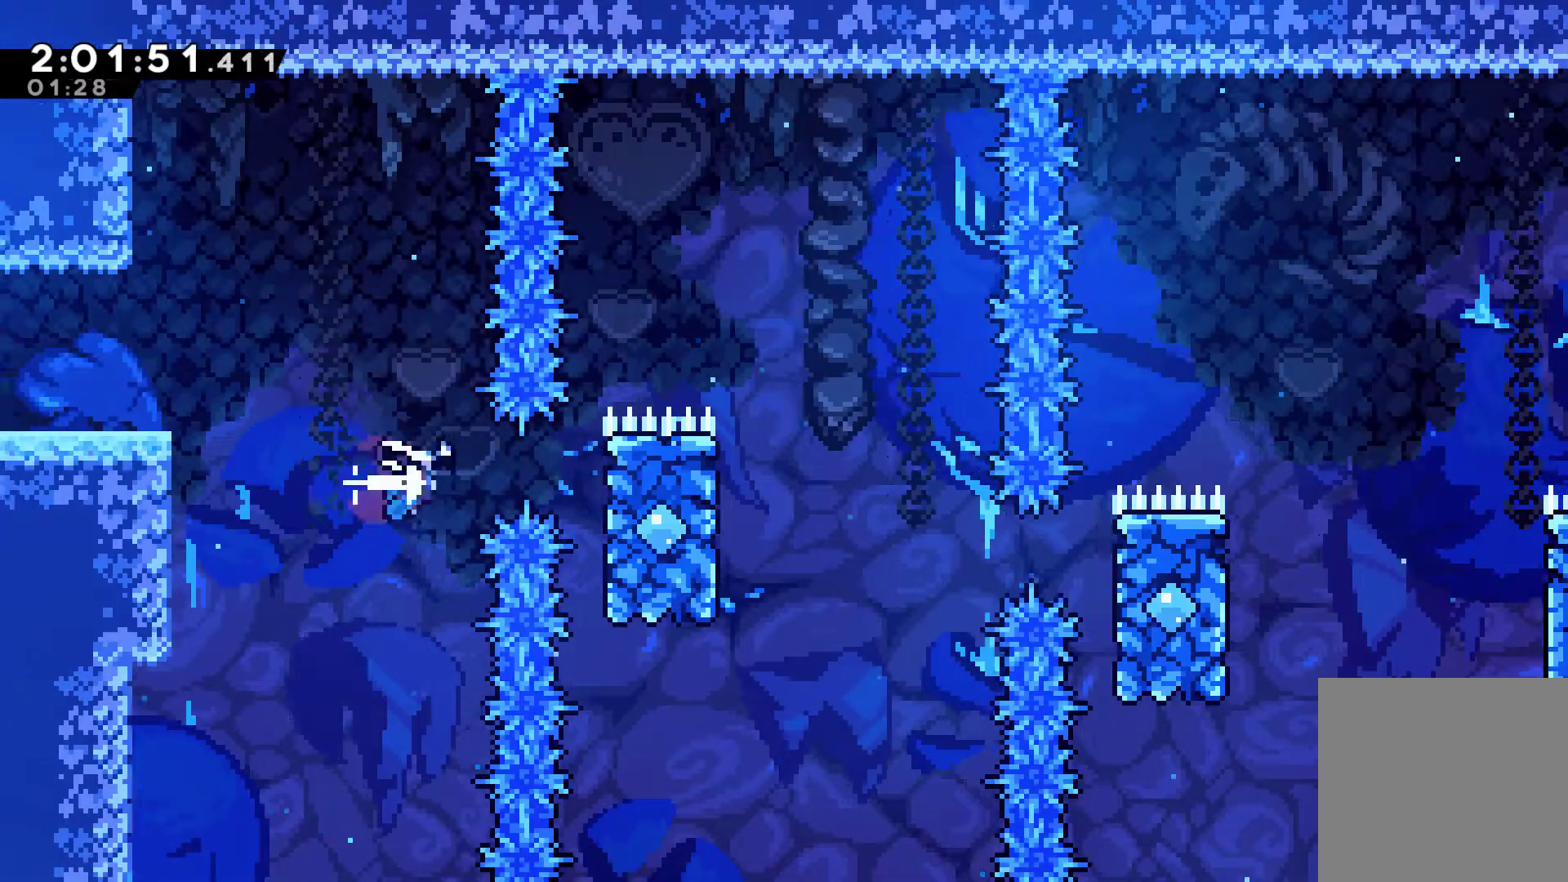
{"buttons": ["R1", "DPAD_UP", "DPAD_RIGHT"], "left_stick": "center", "right_stick": "center", "events": [[100, "R1", "down"], [100, "X", "up"], [267, "DPAD_UP", "down"], [333, "DPAD_RIGHT", "up"], [500, "DPAD_RIGHT", "down"]]}
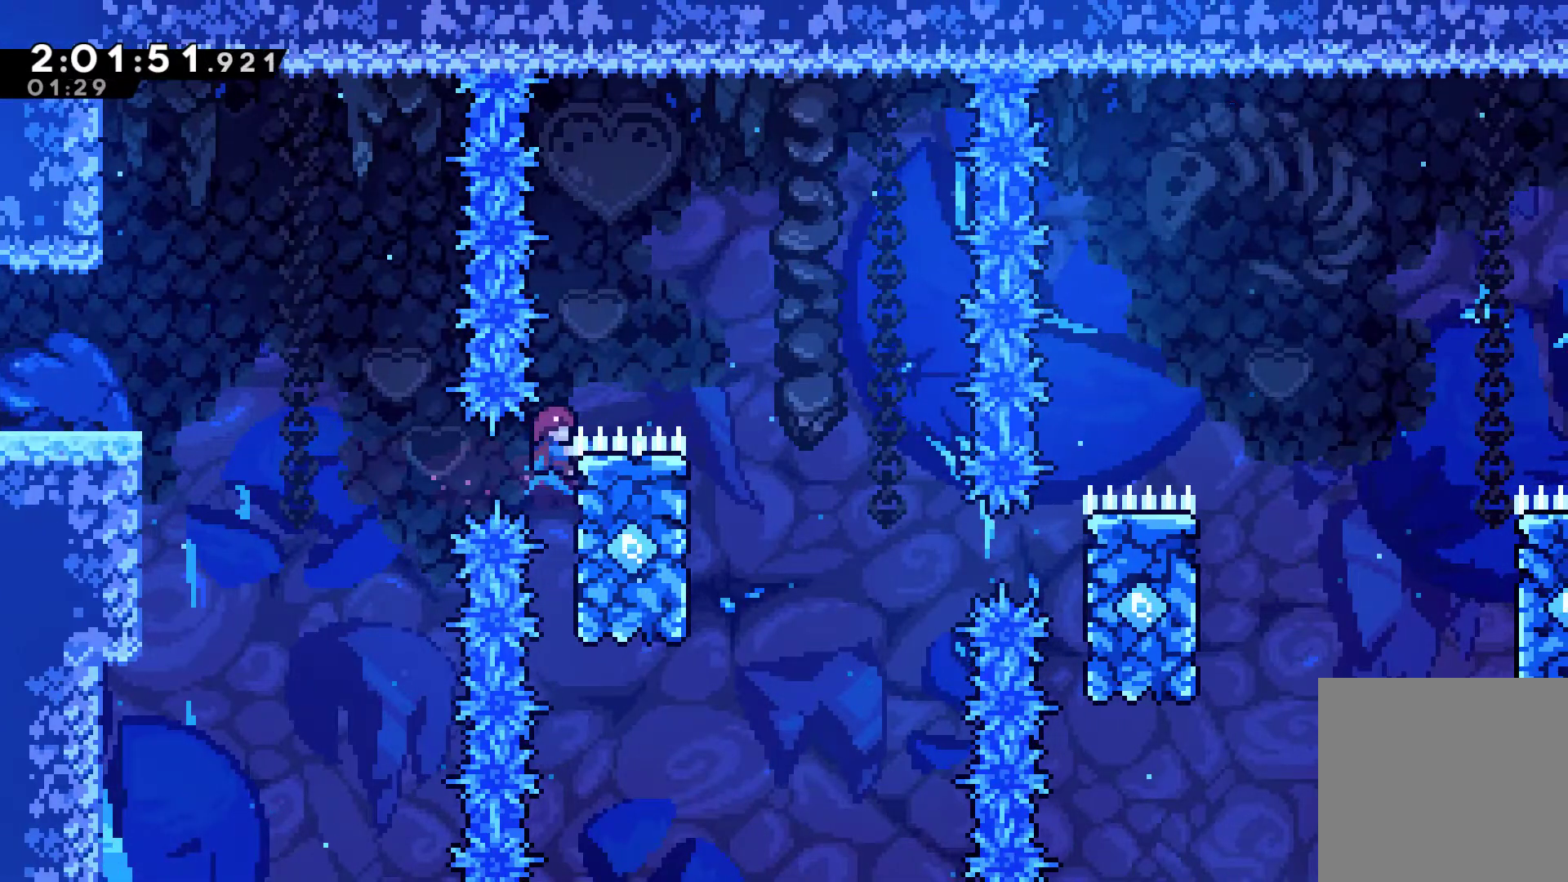
{"buttons": ["DPAD_UP", "DPAD_LEFT"], "left_stick": "center", "right_stick": "center", "events": [[67, "A", "down"], [100, "DPAD_UP", "up"], [200, "R1", "up"], [233, "A", "up"], [467, "DPAD_RIGHT", "up"], [467, "DPAD_UP", "down"], [500, "DPAD_LEFT", "down"]]}
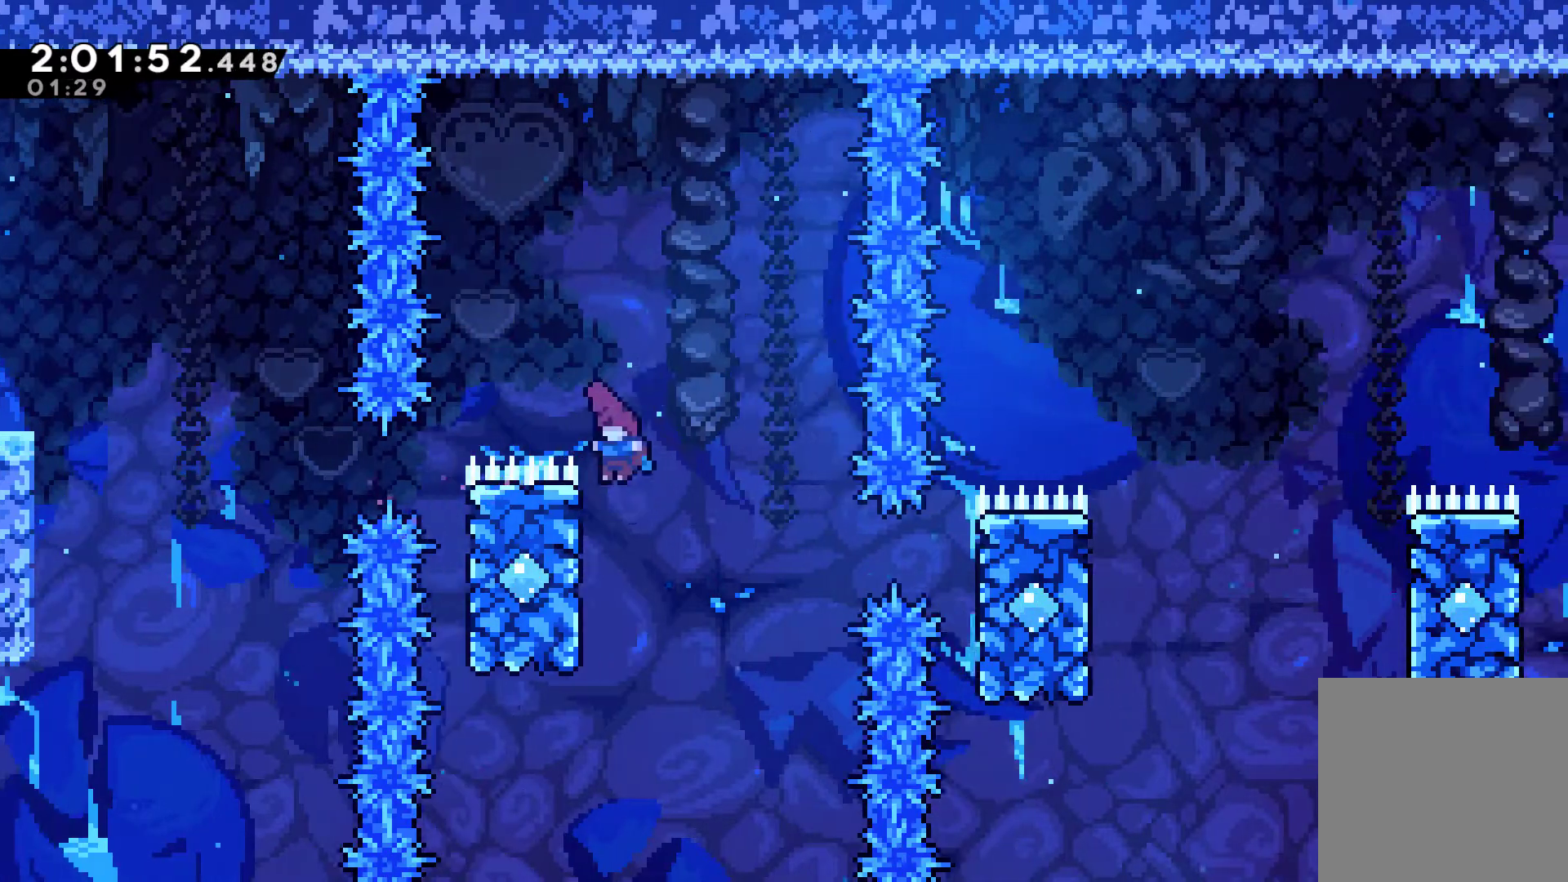
{"buttons": ["DPAD_RIGHT"], "left_stick": "center", "right_stick": "center", "events": [[200, "A", "down"], [300, "DPAD_LEFT", "up"], [333, "DPAD_RIGHT", "down"], [333, "DPAD_UP", "up"], [400, "A", "up"]]}
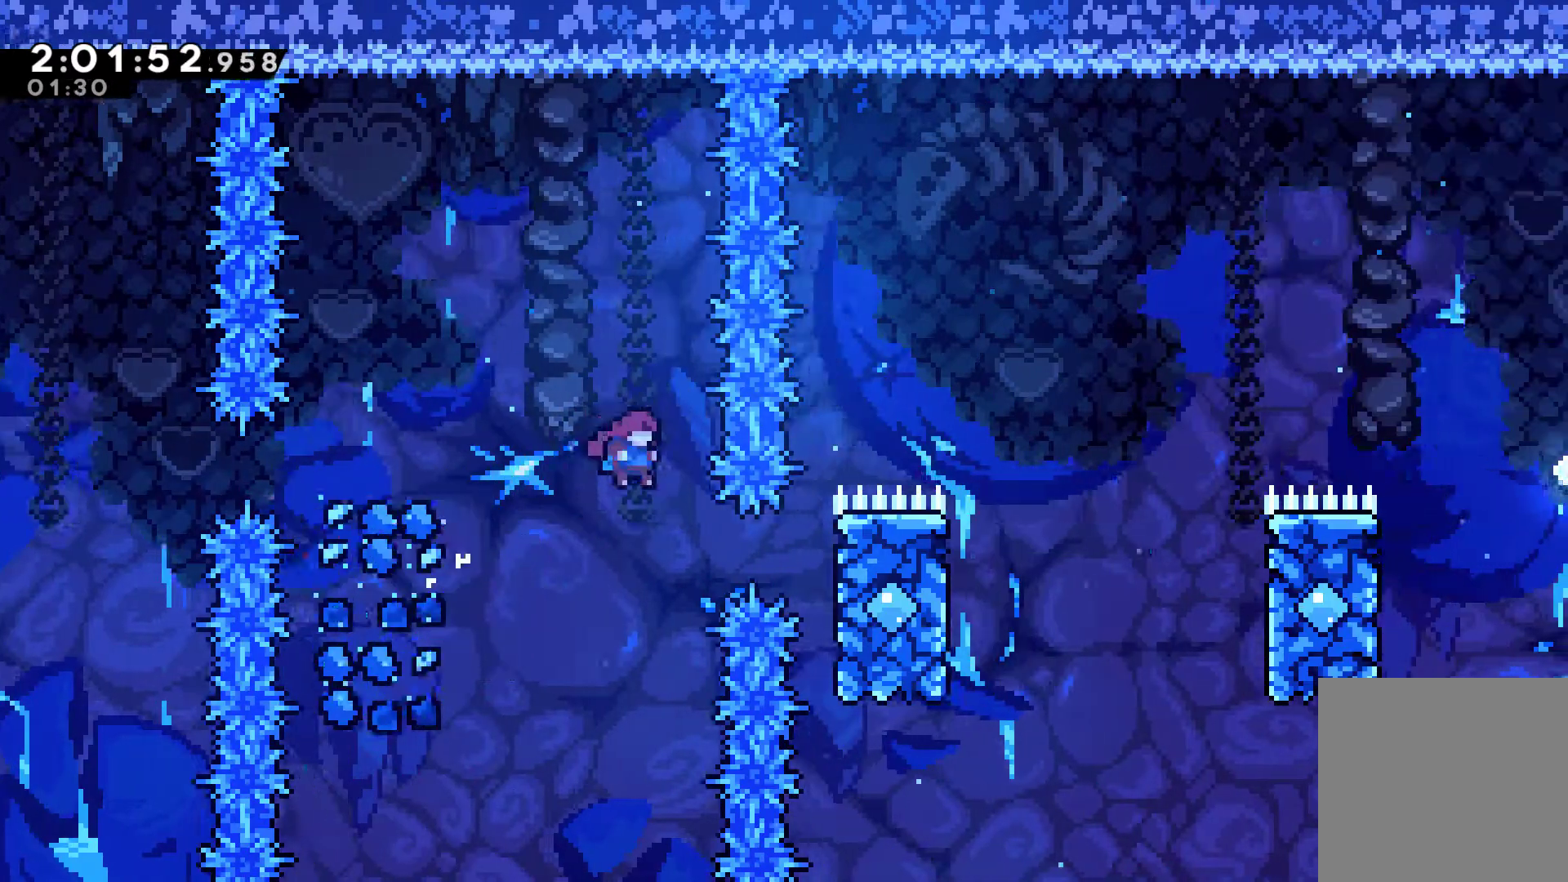
{"buttons": ["R1", "DPAD_UP"], "left_stick": "center", "right_stick": "center", "events": [[200, "X", "down"], [300, "X", "up"], [333, "R1", "down"], [467, "DPAD_UP", "down"], [500, "DPAD_RIGHT", "up"]]}
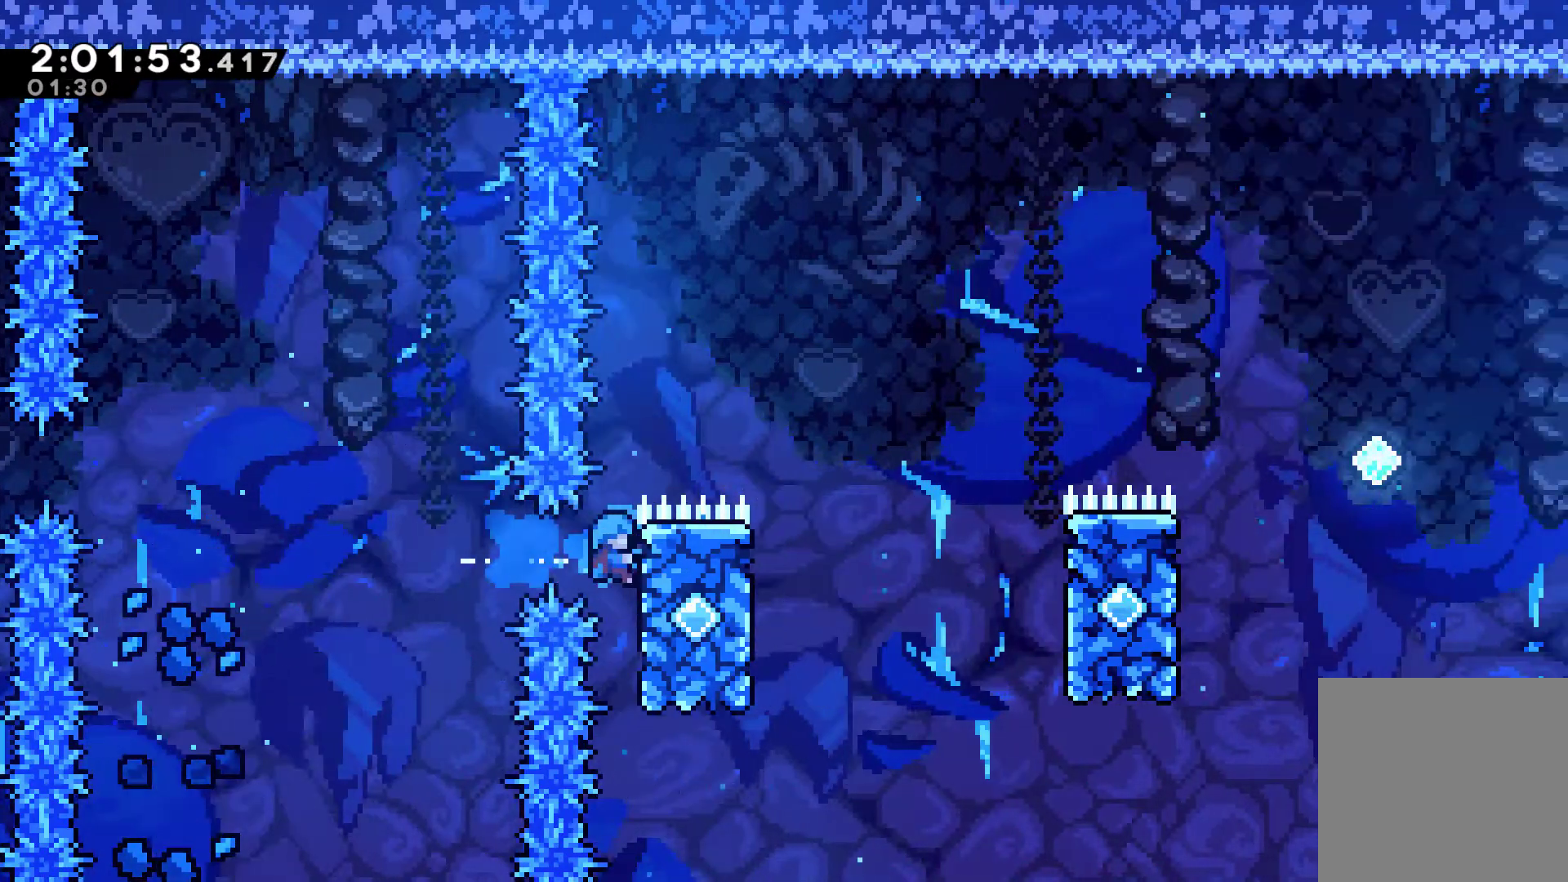
{"buttons": ["DPAD_RIGHT"], "left_stick": "center", "right_stick": "center", "events": [[133, "A", "down"], [133, "DPAD_RIGHT", "down"], [200, "DPAD_UP", "up"], [400, "A", "up"], [400, "R1", "up"]]}
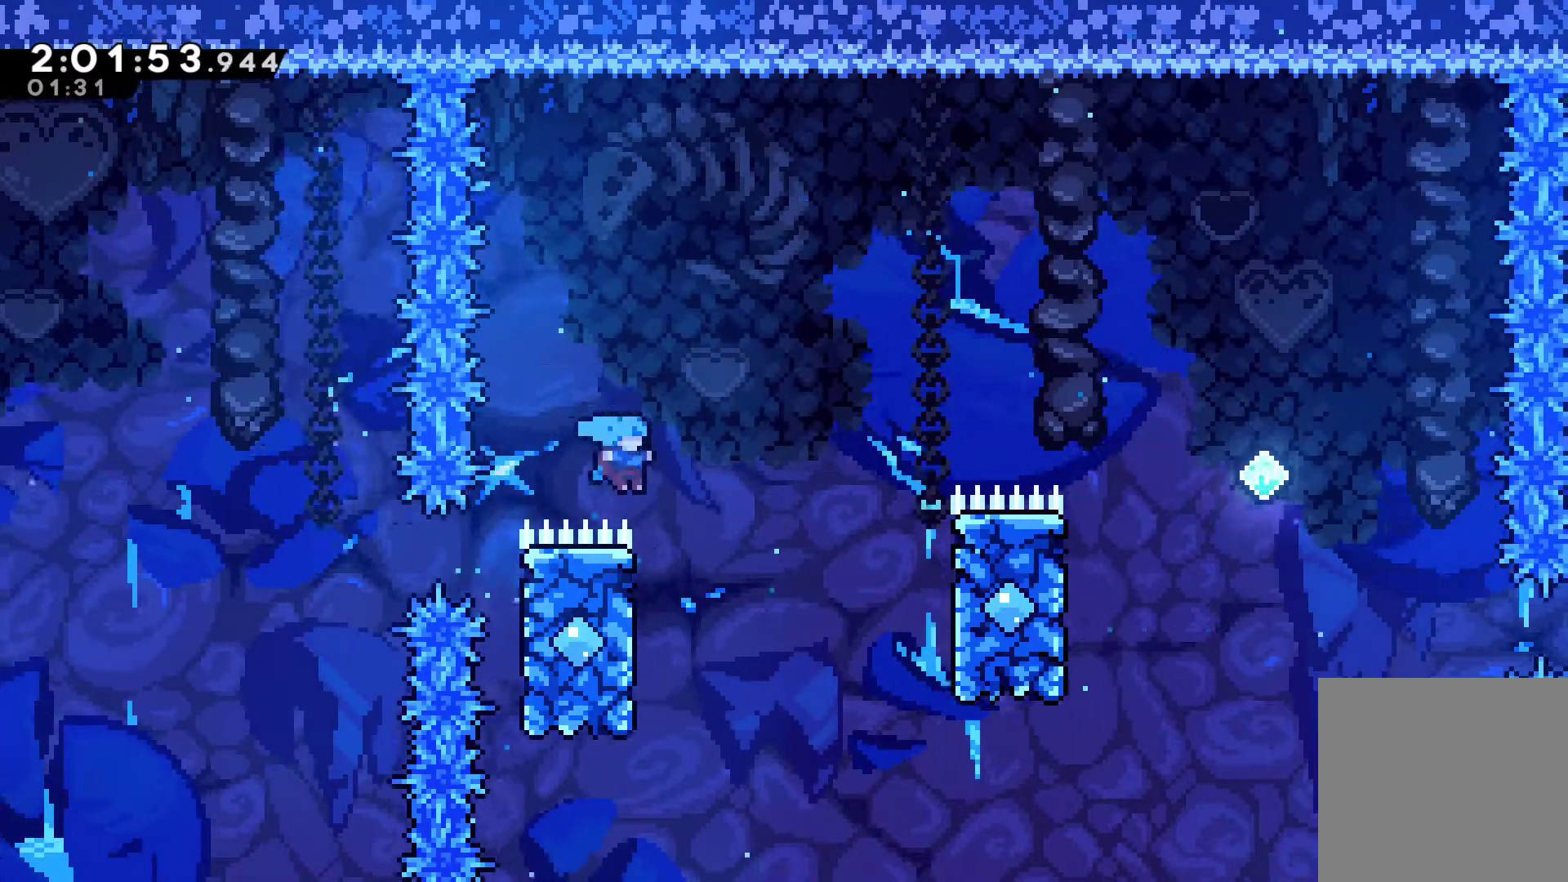
{"buttons": ["A", "DPAD_RIGHT"], "left_stick": "center", "right_stick": "center", "events": [[33, "DPAD_RIGHT", "up"], [133, "DPAD_LEFT", "down"], [133, "DPAD_UP", "down"], [267, "A", "down"], [300, "DPAD_LEFT", "up"], [300, "DPAD_RIGHT", "down"], [367, "DPAD_UP", "up"], [467, "A", "up"], [500, "A", "down"]]}
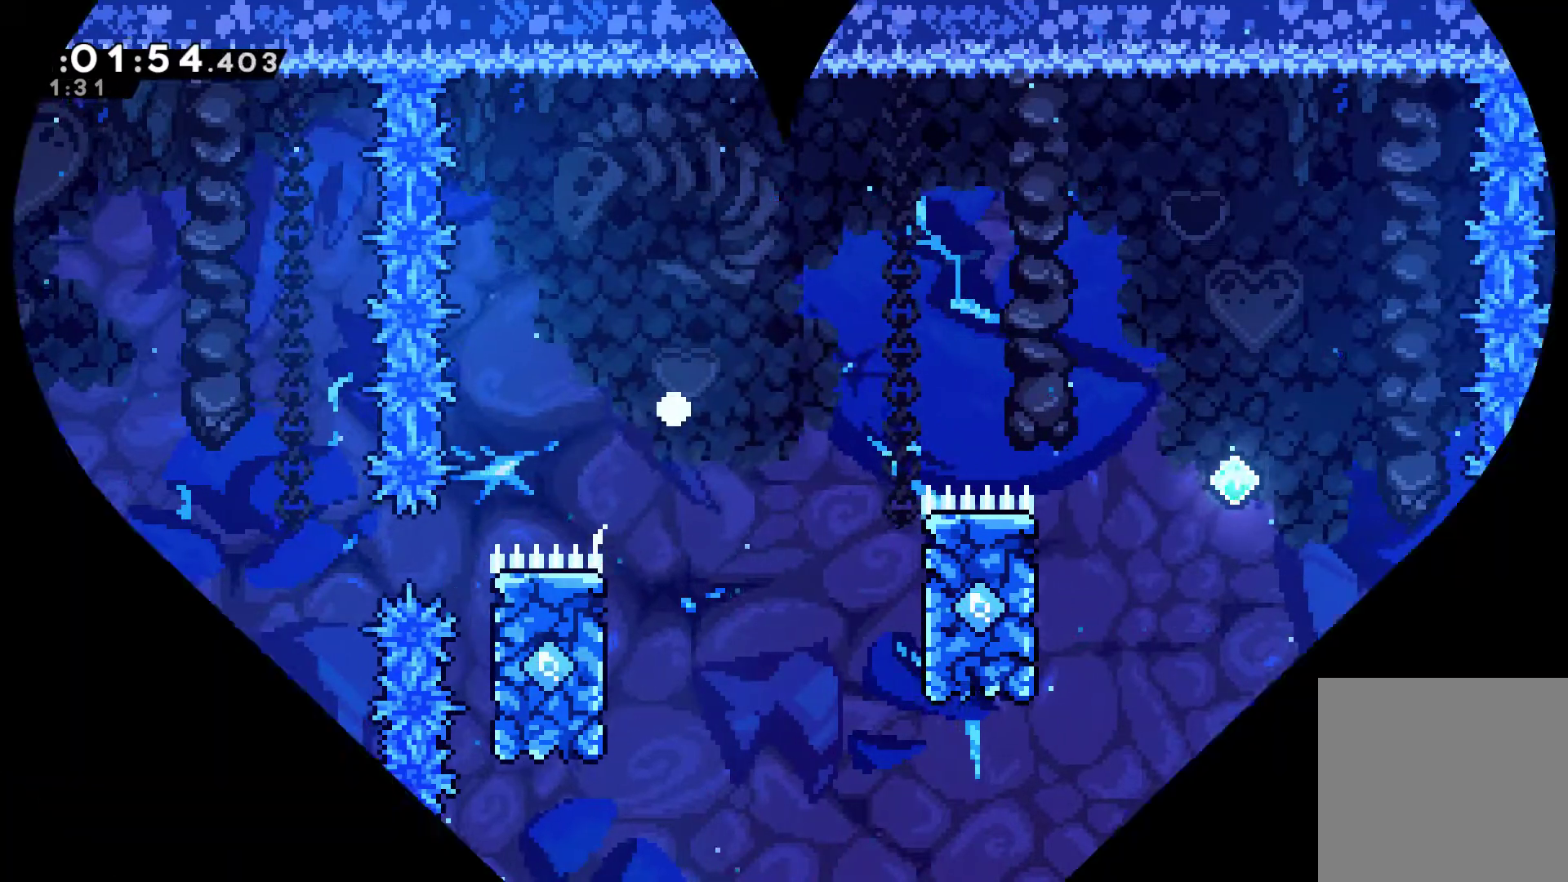
{"buttons": ["DPAD_RIGHT"], "left_stick": "center", "right_stick": "center", "events": [[100, "DPAD_RIGHT", "up"], [133, "A", "up"], [233, "A", "down"], [300, "A", "up"], [367, "A", "down"], [400, "DPAD_RIGHT", "down"], [467, "A", "up"]]}
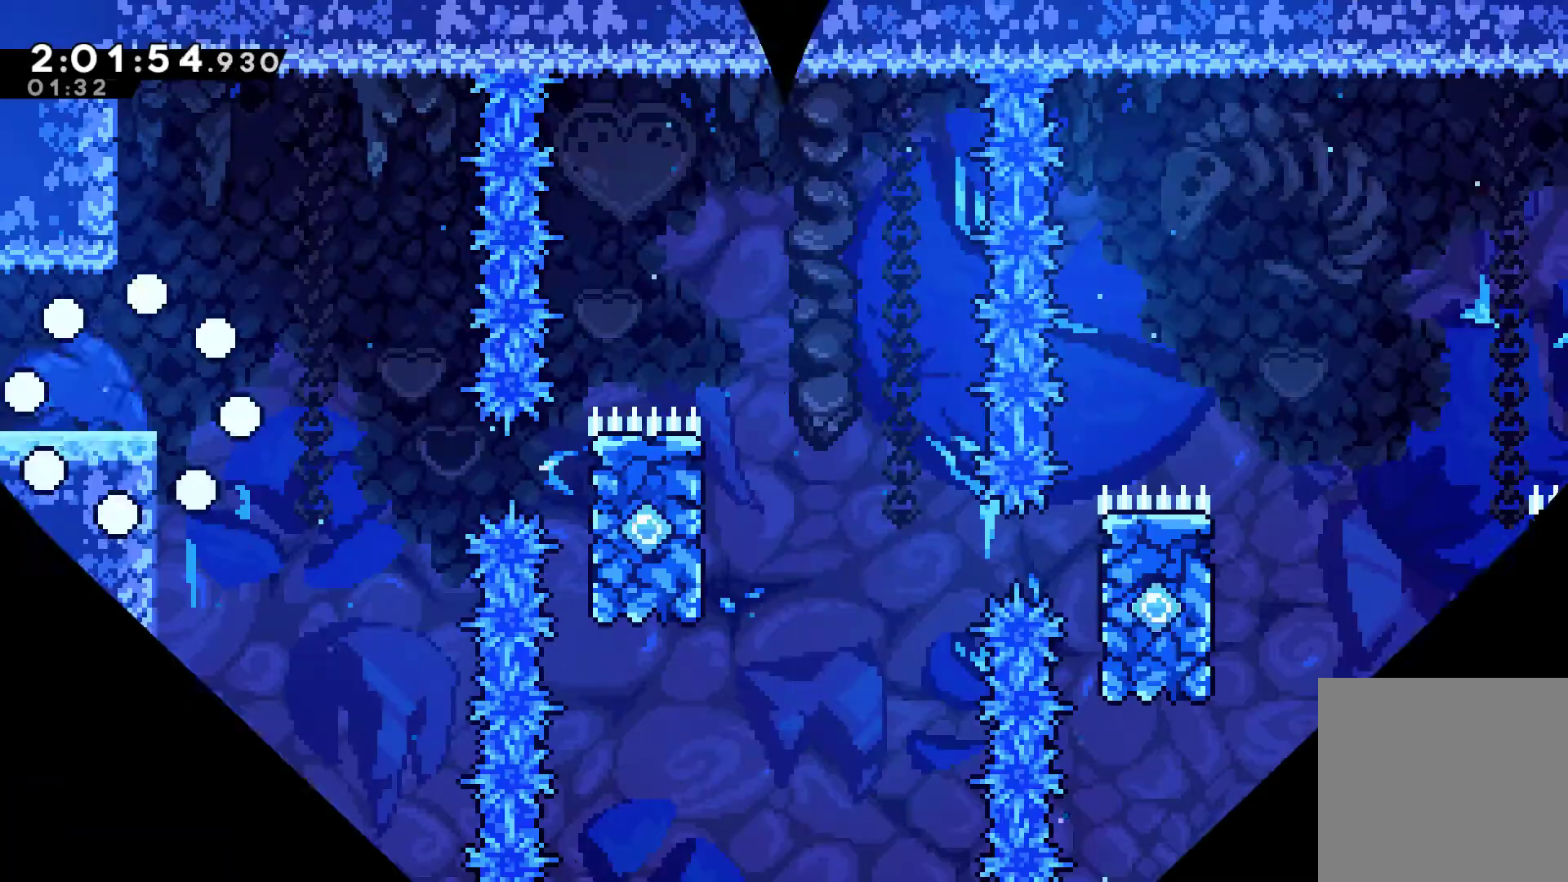
{"buttons": ["DPAD_RIGHT"], "left_stick": "center", "right_stick": "center", "events": []}
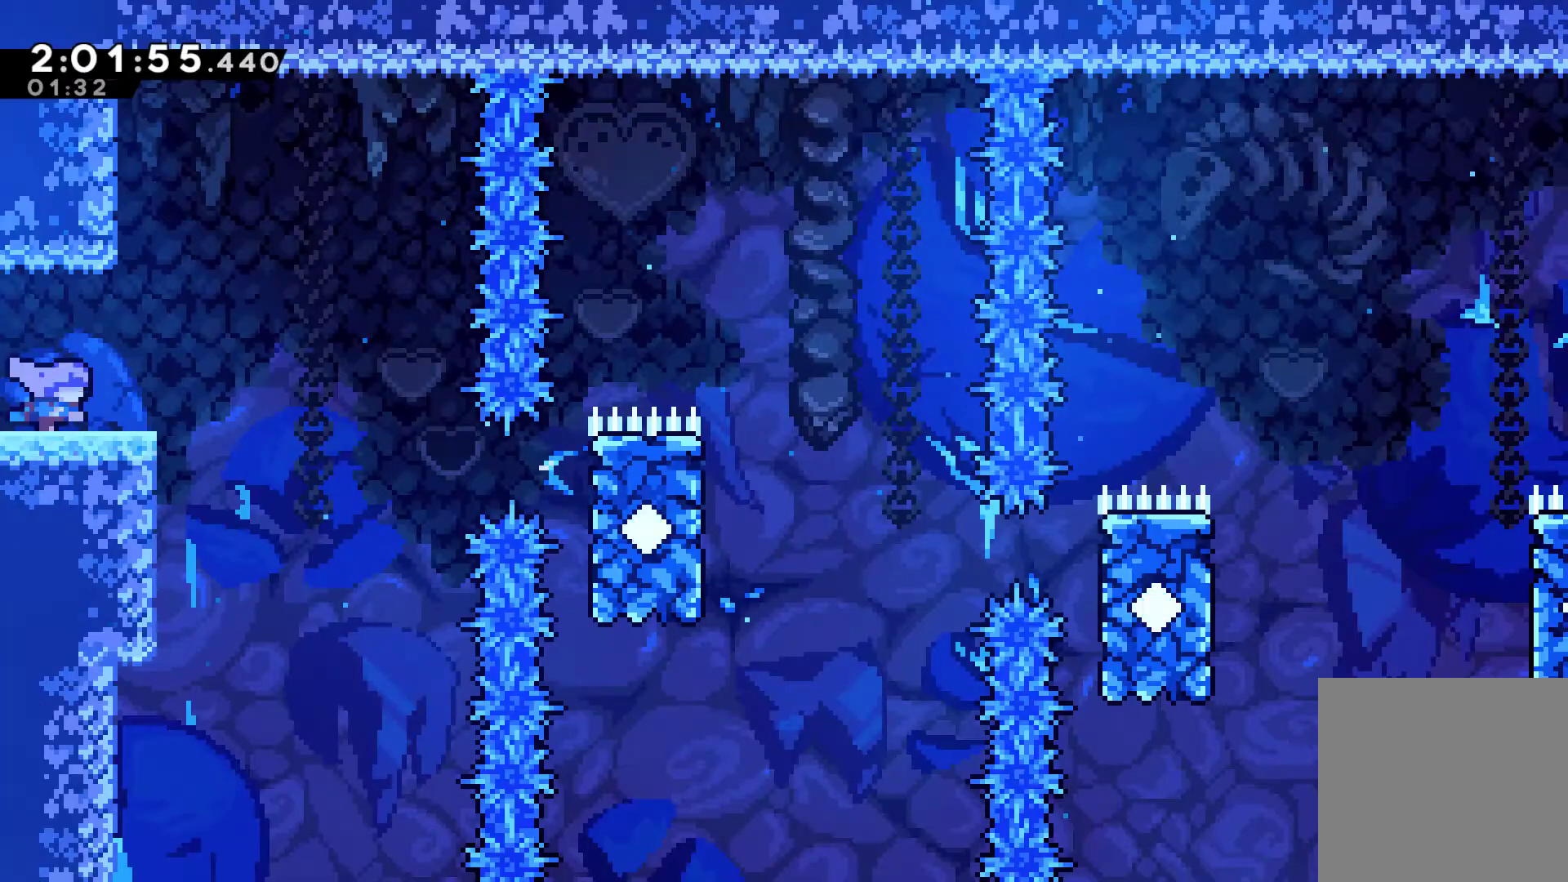
{"buttons": ["DPAD_RIGHT"], "left_stick": "center", "right_stick": "center", "events": [[233, "A", "down"], [367, "A", "up"]]}
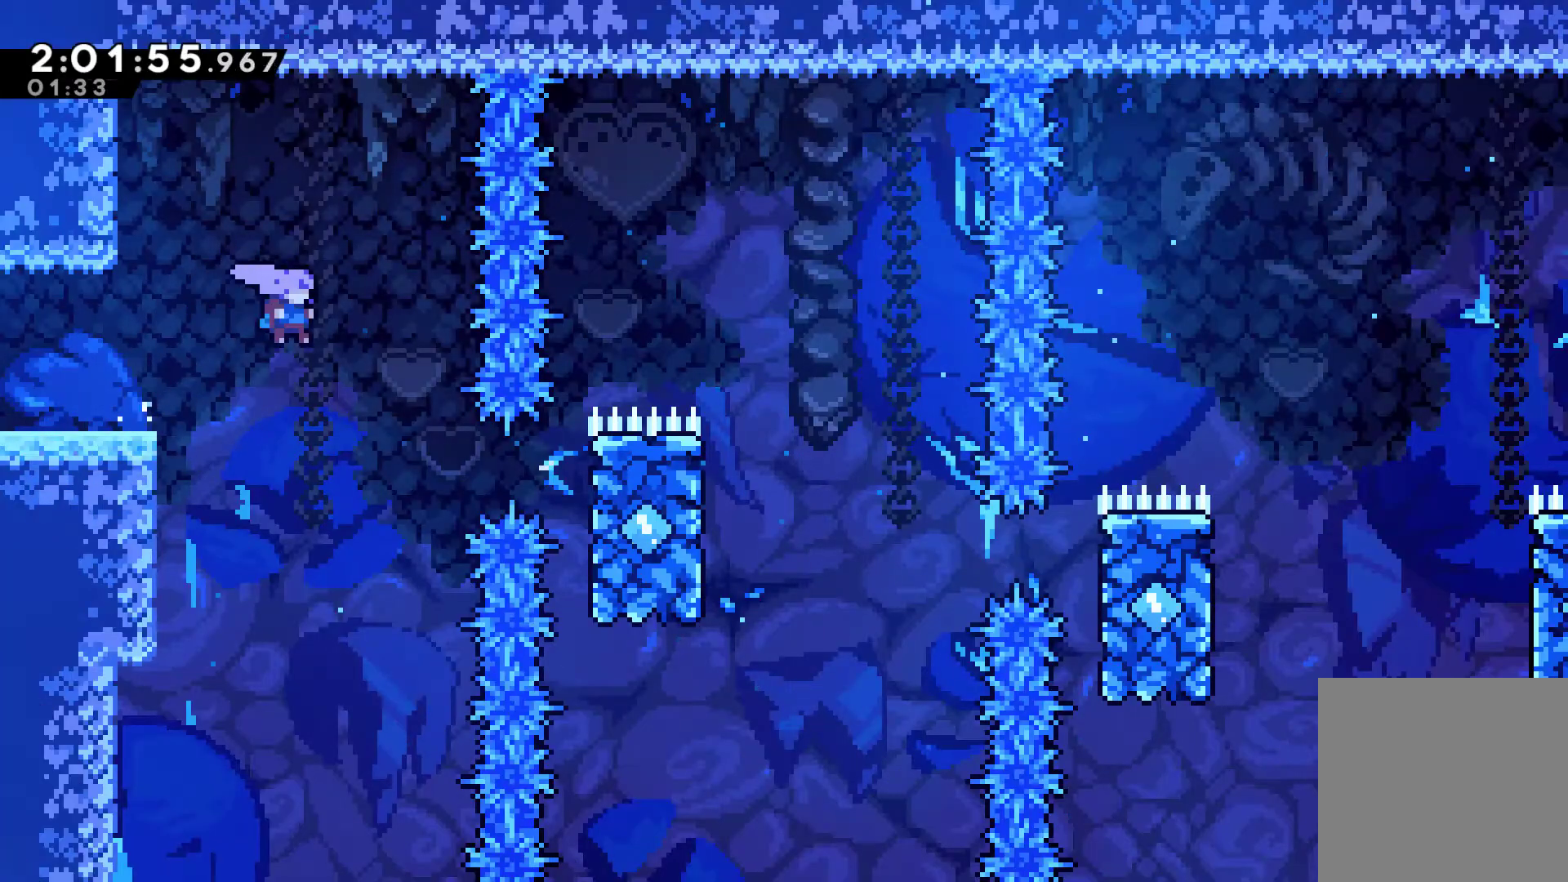
{"buttons": ["R1", "DPAD_RIGHT"], "left_stick": "center", "right_stick": "center", "events": [[267, "X", "down"], [367, "X", "up"], [400, "R1", "down"]]}
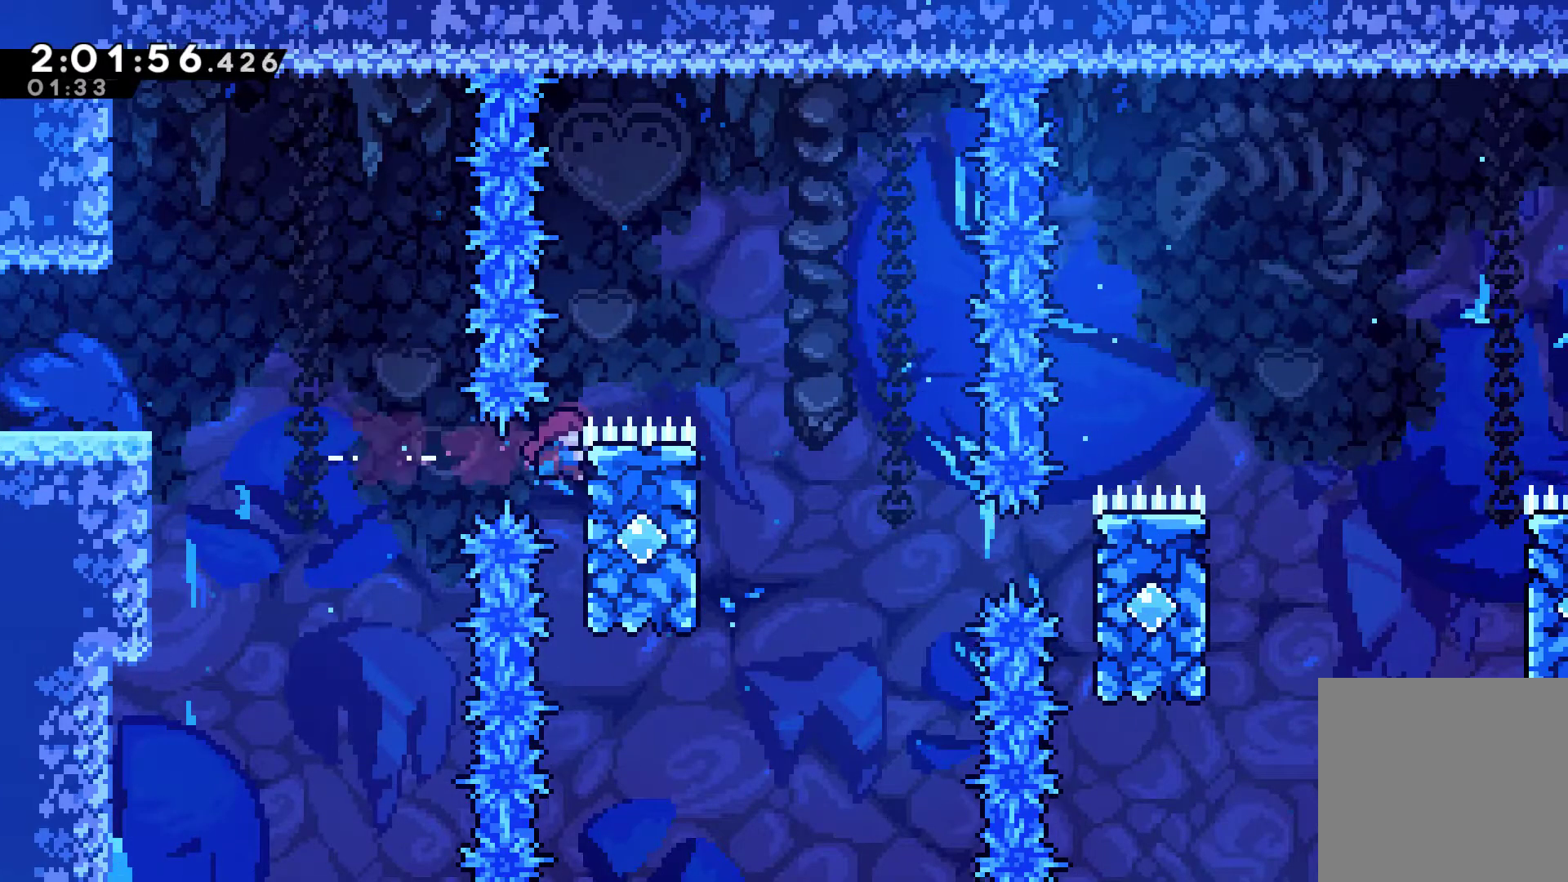
{"buttons": ["DPAD_RIGHT"], "left_stick": "center", "right_stick": "center", "events": [[33, "DPAD_UP", "down"], [67, "DPAD_RIGHT", "up"], [133, "A", "down"], [200, "DPAD_RIGHT", "down"], [233, "DPAD_UP", "up"], [433, "R1", "up"], [467, "A", "up"]]}
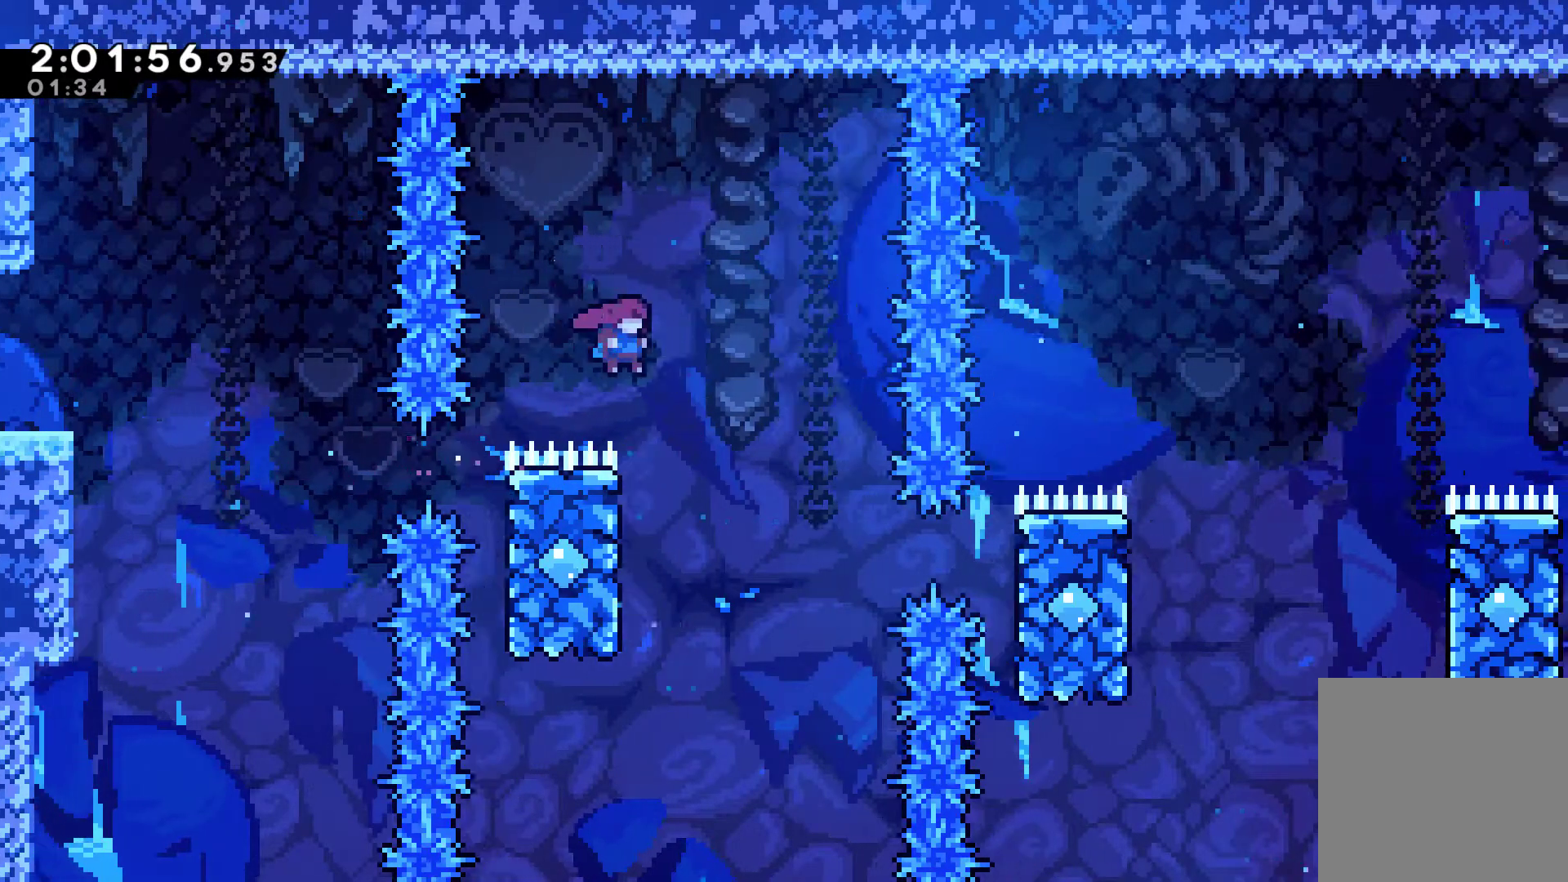
{"buttons": ["A", "DPAD_RIGHT"], "left_stick": "center", "right_stick": "center", "events": [[67, "DPAD_RIGHT", "up"], [200, "DPAD_LEFT", "down"], [433, "DPAD_UP", "down"], [467, "A", "down"], [467, "DPAD_LEFT", "up"], [500, "DPAD_RIGHT", "down"], [500, "DPAD_UP", "up"]]}
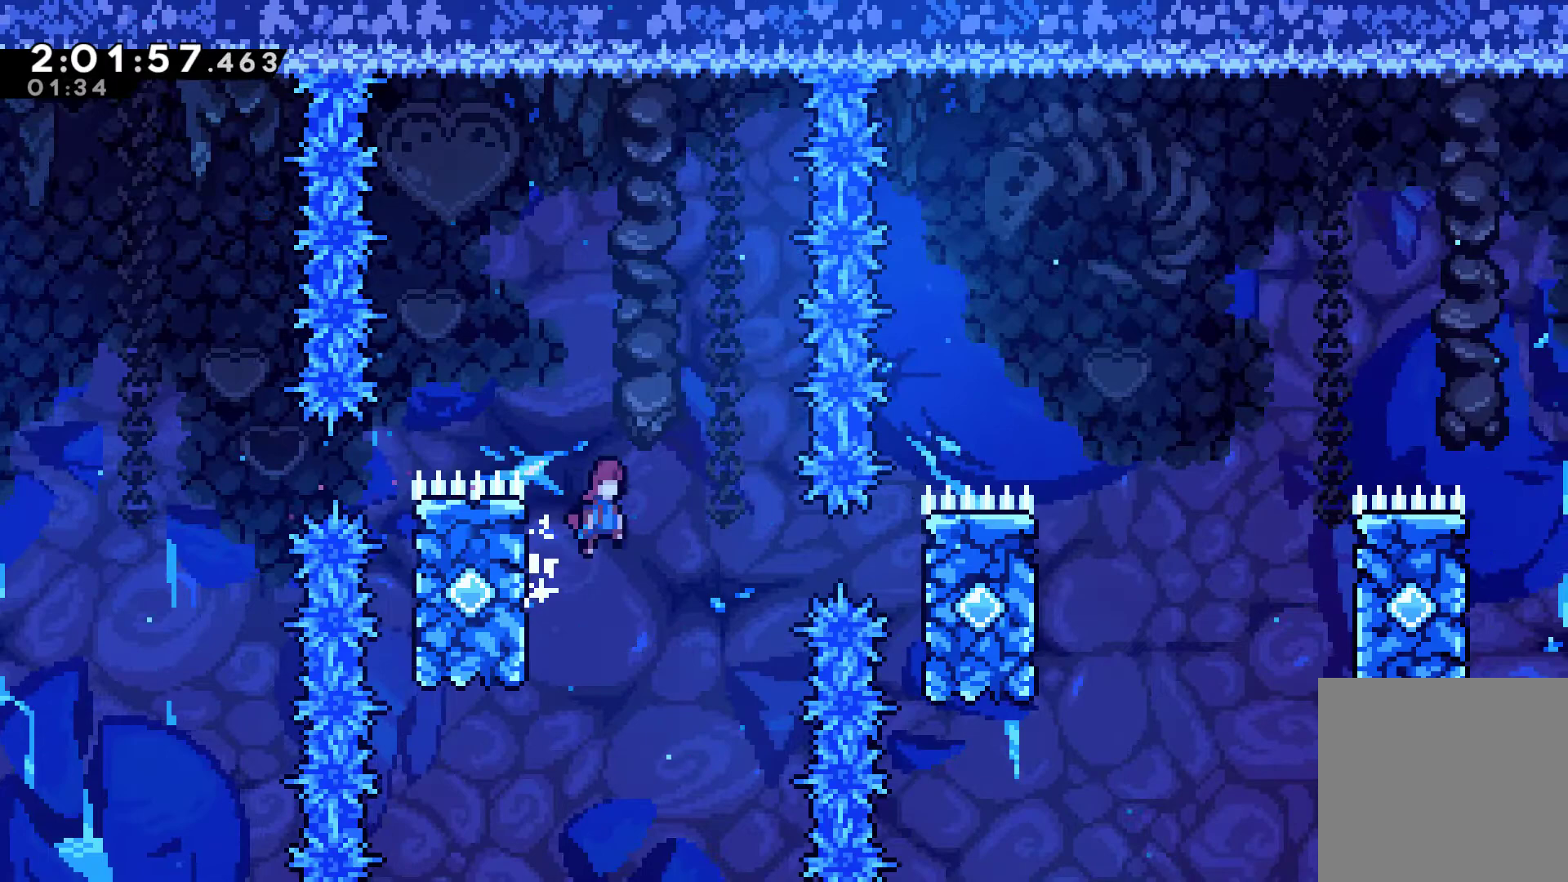
{"buttons": ["DPAD_RIGHT"], "left_stick": "center", "right_stick": "center", "events": [[133, "A", "up"], [433, "X", "down"], [500, "X", "up"]]}
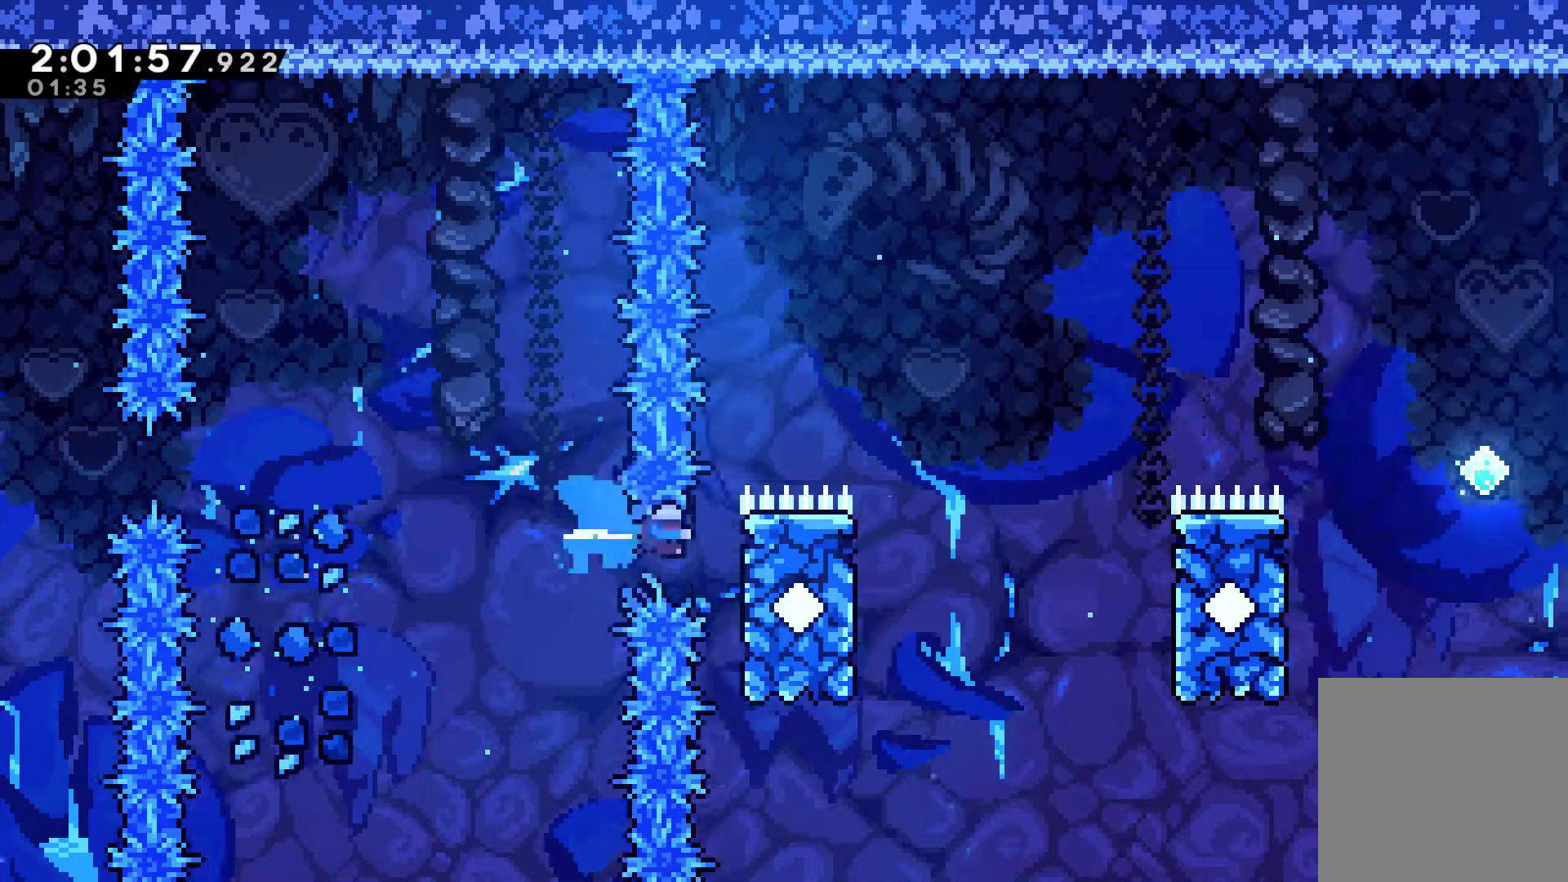
{"buttons": ["A", "R1", "DPAD_RIGHT"], "left_stick": "center", "right_stick": "center", "events": [[67, "R1", "down"], [133, "DPAD_RIGHT", "up"], [267, "DPAD_UP", "down"], [300, "A", "down"], [300, "DPAD_RIGHT", "down"], [367, "DPAD_UP", "up"]]}